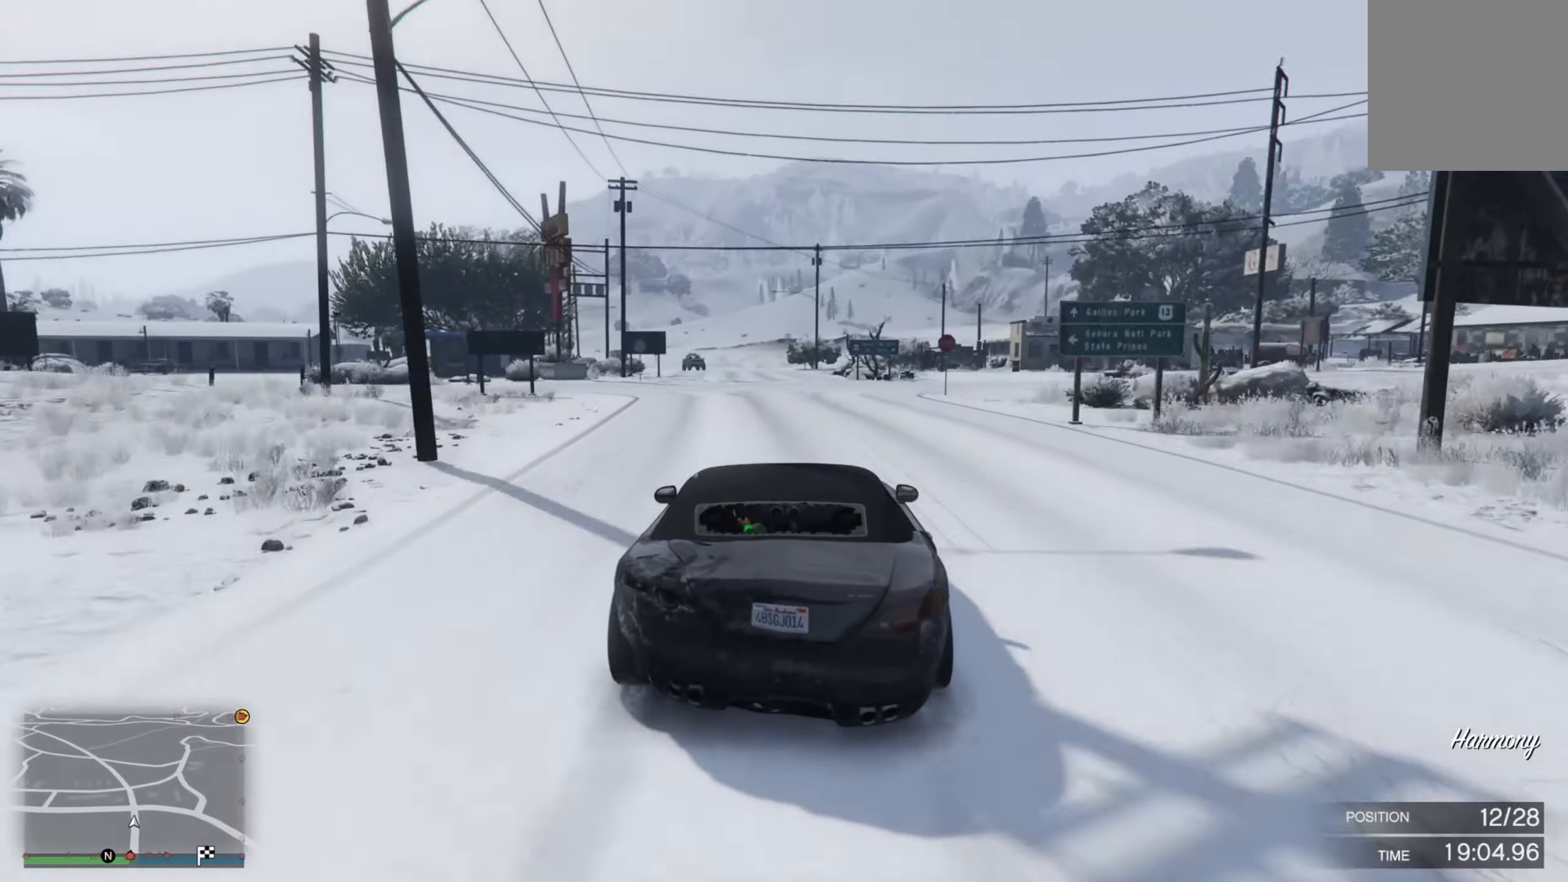
Gameplay with a controller (Xbox layout); each line is a JSON object with the inputs held at the frame after it. "events" lists button and stick changes between this image and that frame as [ms after this image, input, new state], when the widget could be followed in between.
{"buttons": ["R2"], "left_stick": "left", "right_stick": "center", "events": [[300, "left_stick", "up-left"], [450, "left_stick", "left"]]}
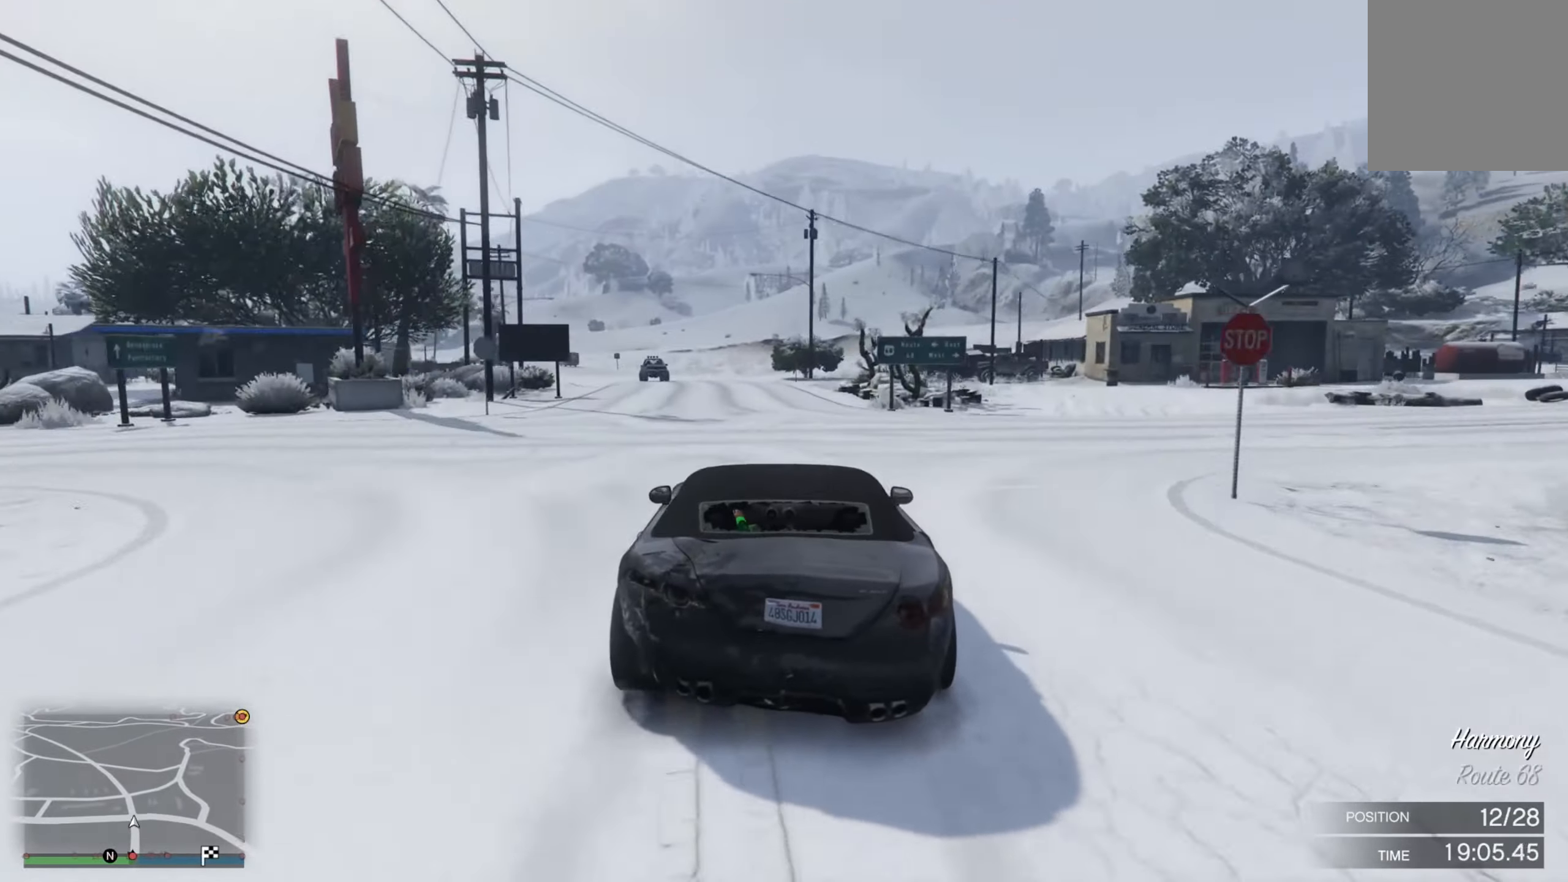
{"buttons": ["R2"], "left_stick": "center", "right_stick": "center", "events": [[16, "left_stick", "center"], [116, "left_stick", "up-left"], [333, "left_stick", "center"]]}
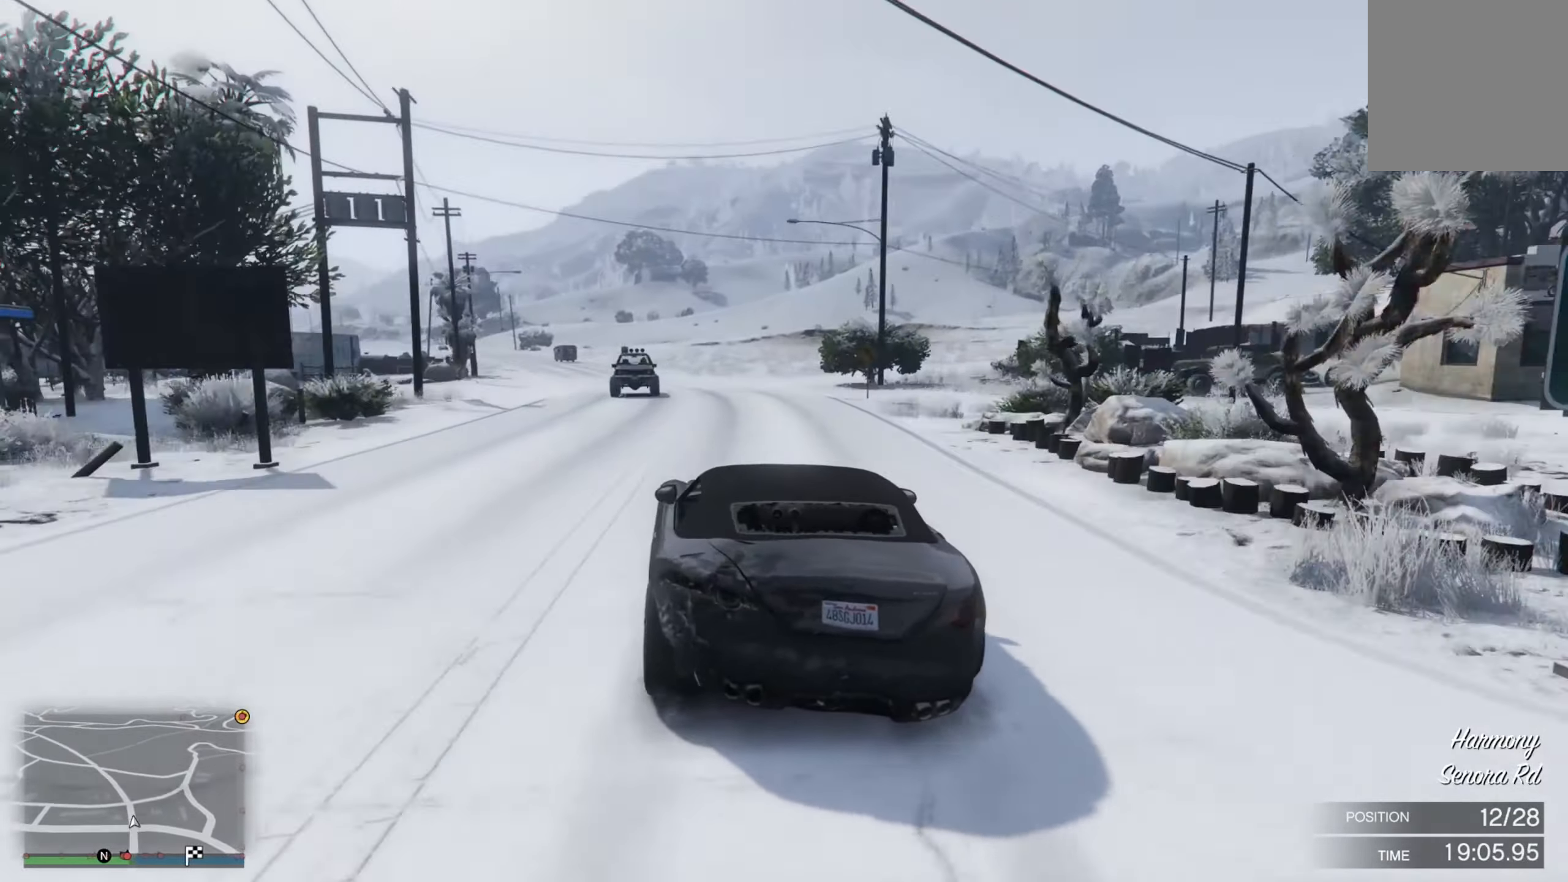
{"buttons": ["R2"], "left_stick": "left", "right_stick": "center", "events": [[133, "left_stick", "left"], [316, "left_stick", "up-right"], [400, "left_stick", "left"]]}
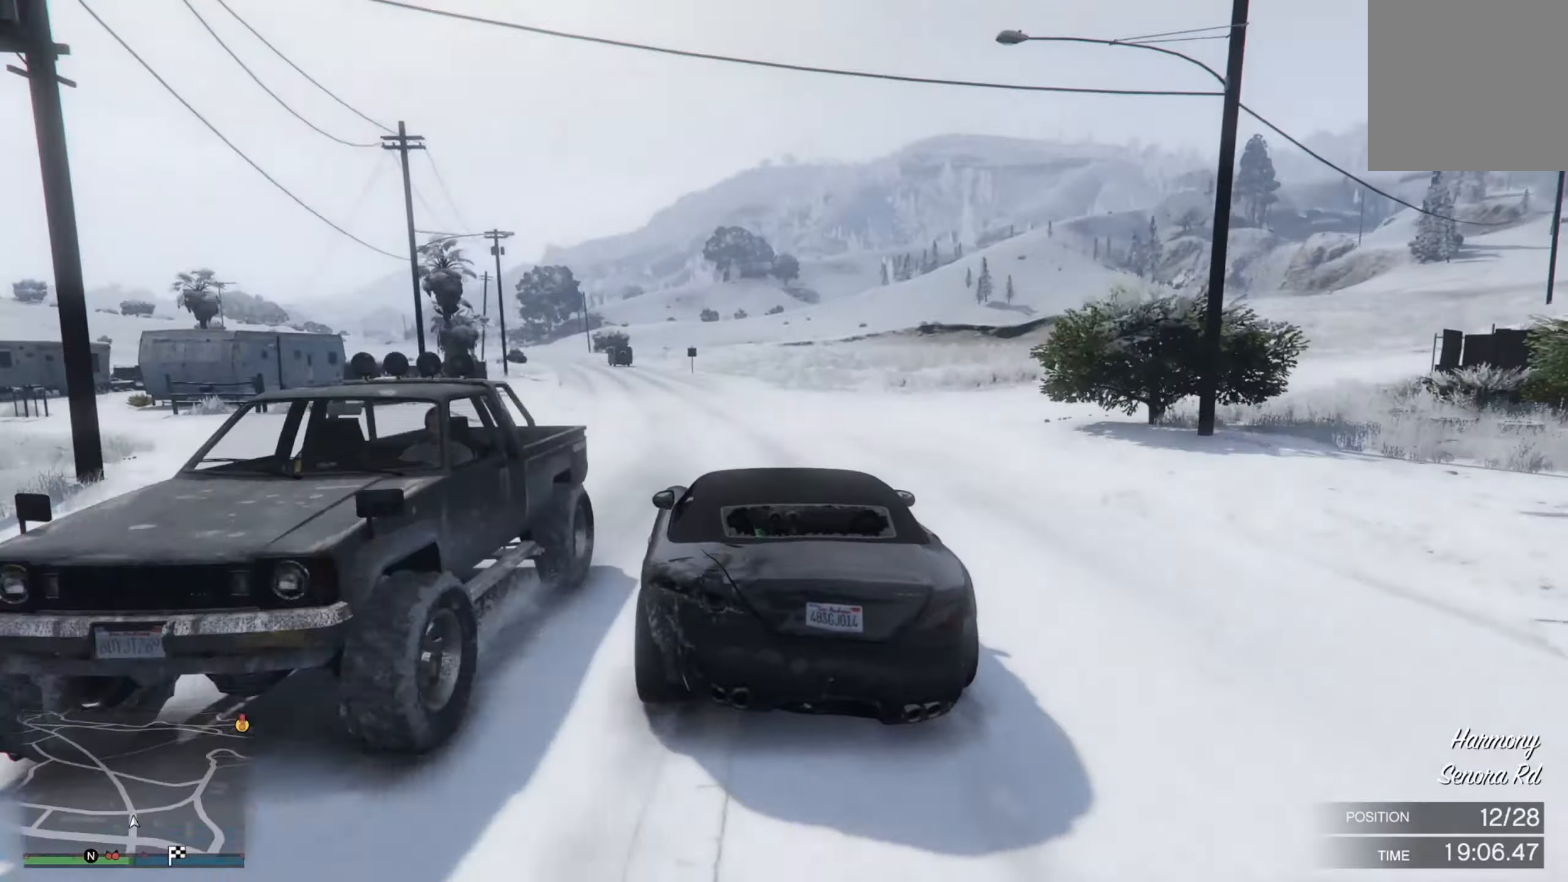
{"buttons": ["R2"], "left_stick": "center", "right_stick": "center", "events": [[233, "left_stick", "up-left"], [417, "left_stick", "center"]]}
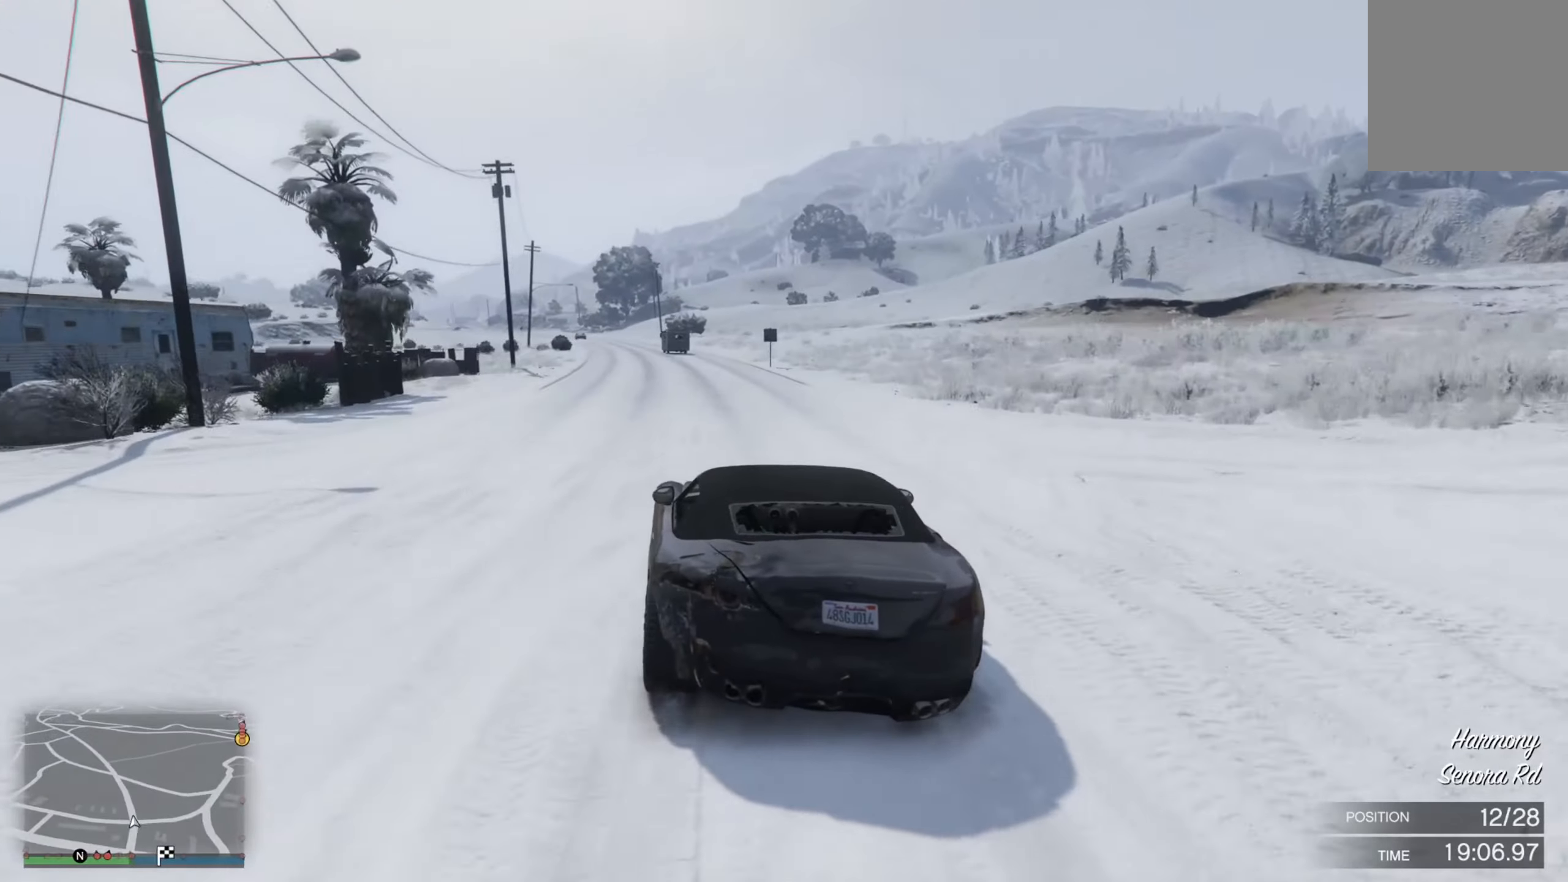
{"buttons": [], "left_stick": "down-right", "right_stick": "center", "events": [[33, "left_stick", "left"], [150, "left_stick", "center"], [250, "left_stick", "right"], [300, "left_stick", "down-right"], [467, "R2", "up"]]}
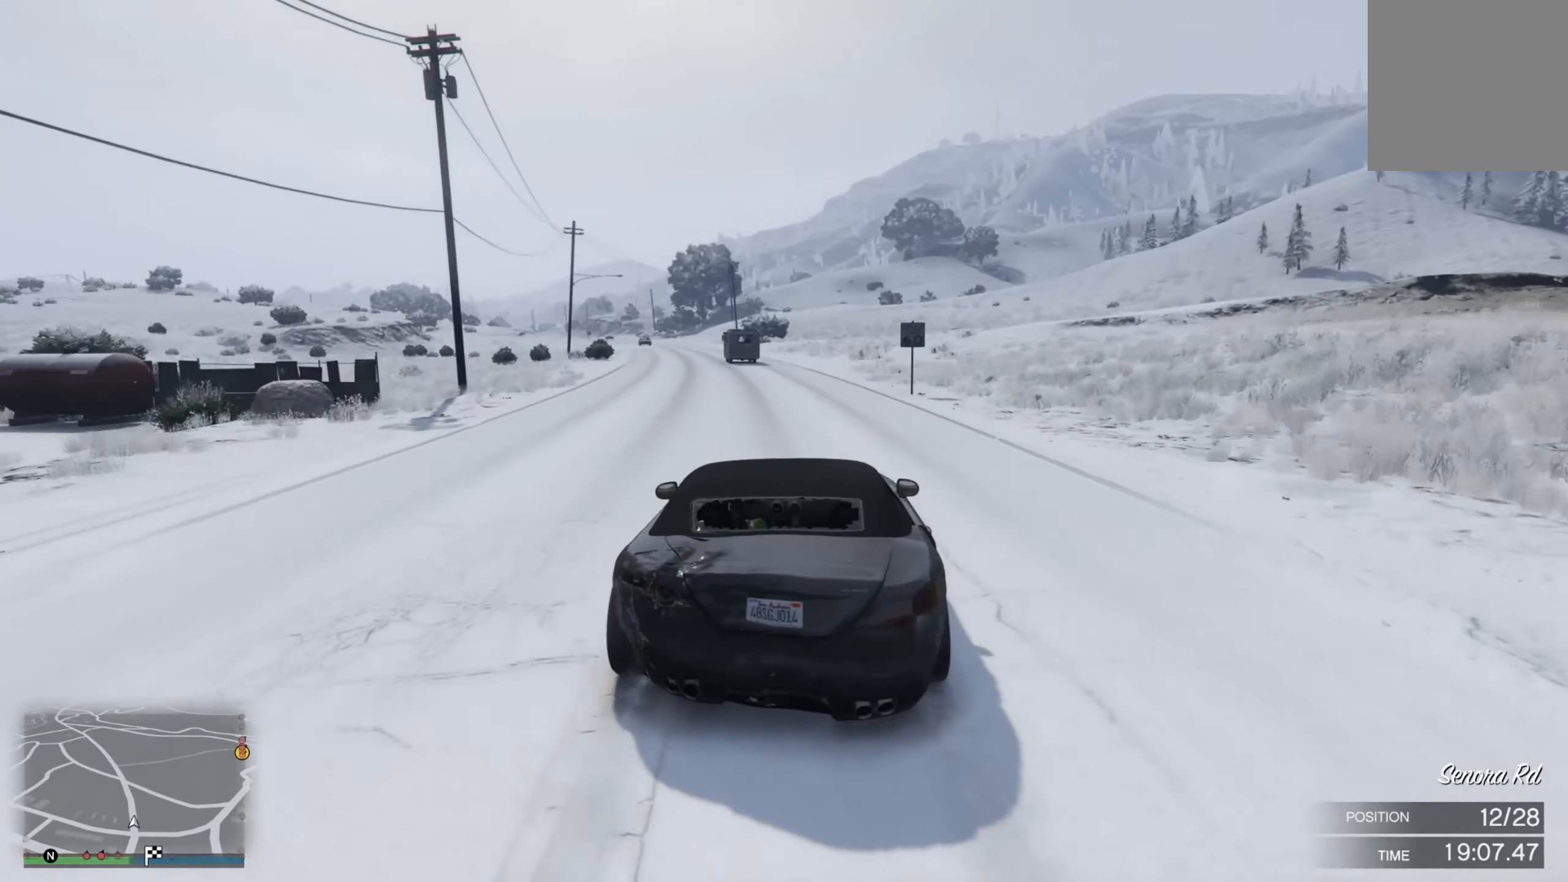
{"buttons": [], "left_stick": "down-right", "right_stick": "center", "events": [[167, "left_stick", "center"], [283, "left_stick", "down-right"]]}
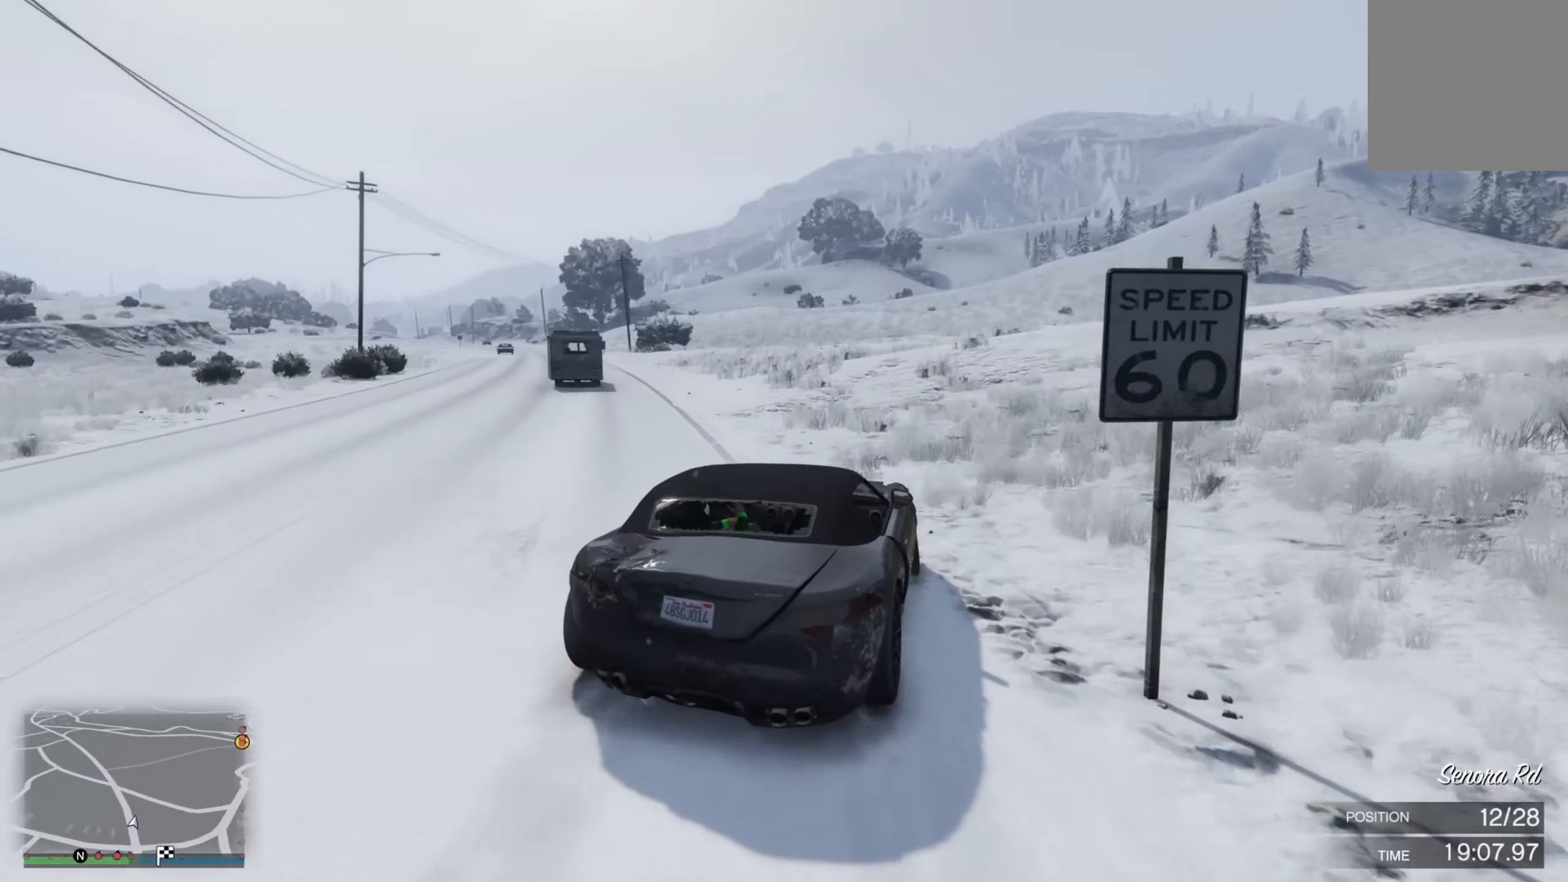
{"buttons": [], "left_stick": "right", "right_stick": "center", "events": [[167, "left_stick", "center"], [267, "R2", "down"], [267, "left_stick", "right"], [383, "R2", "up"]]}
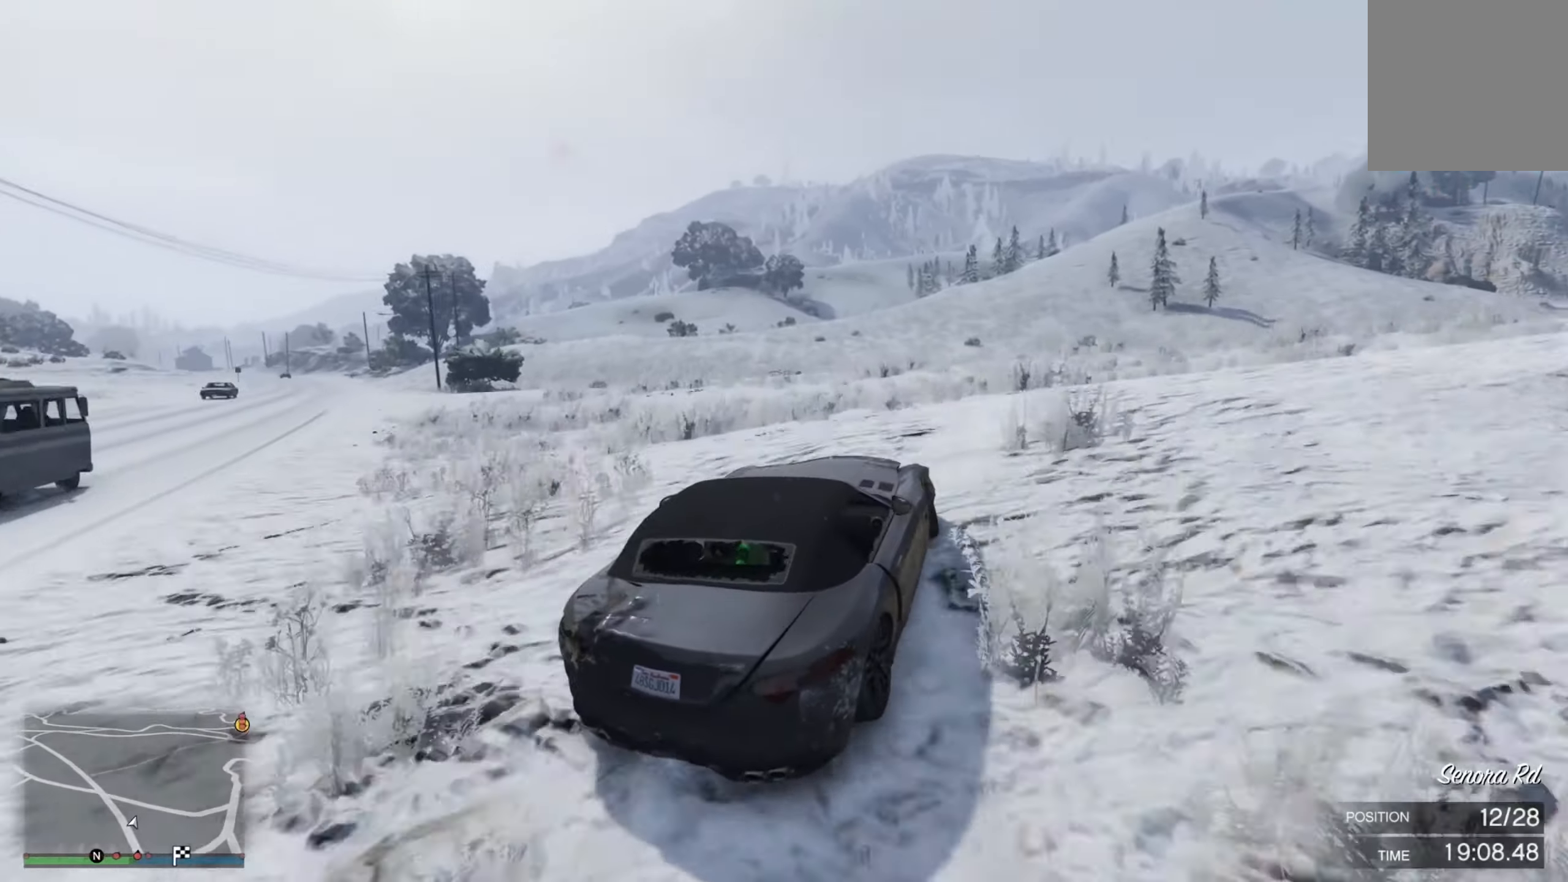
{"buttons": [], "left_stick": "down-left", "right_stick": "center", "events": [[50, "R2", "down"], [50, "left_stick", "center"], [267, "left_stick", "down-left"], [450, "R2", "up"]]}
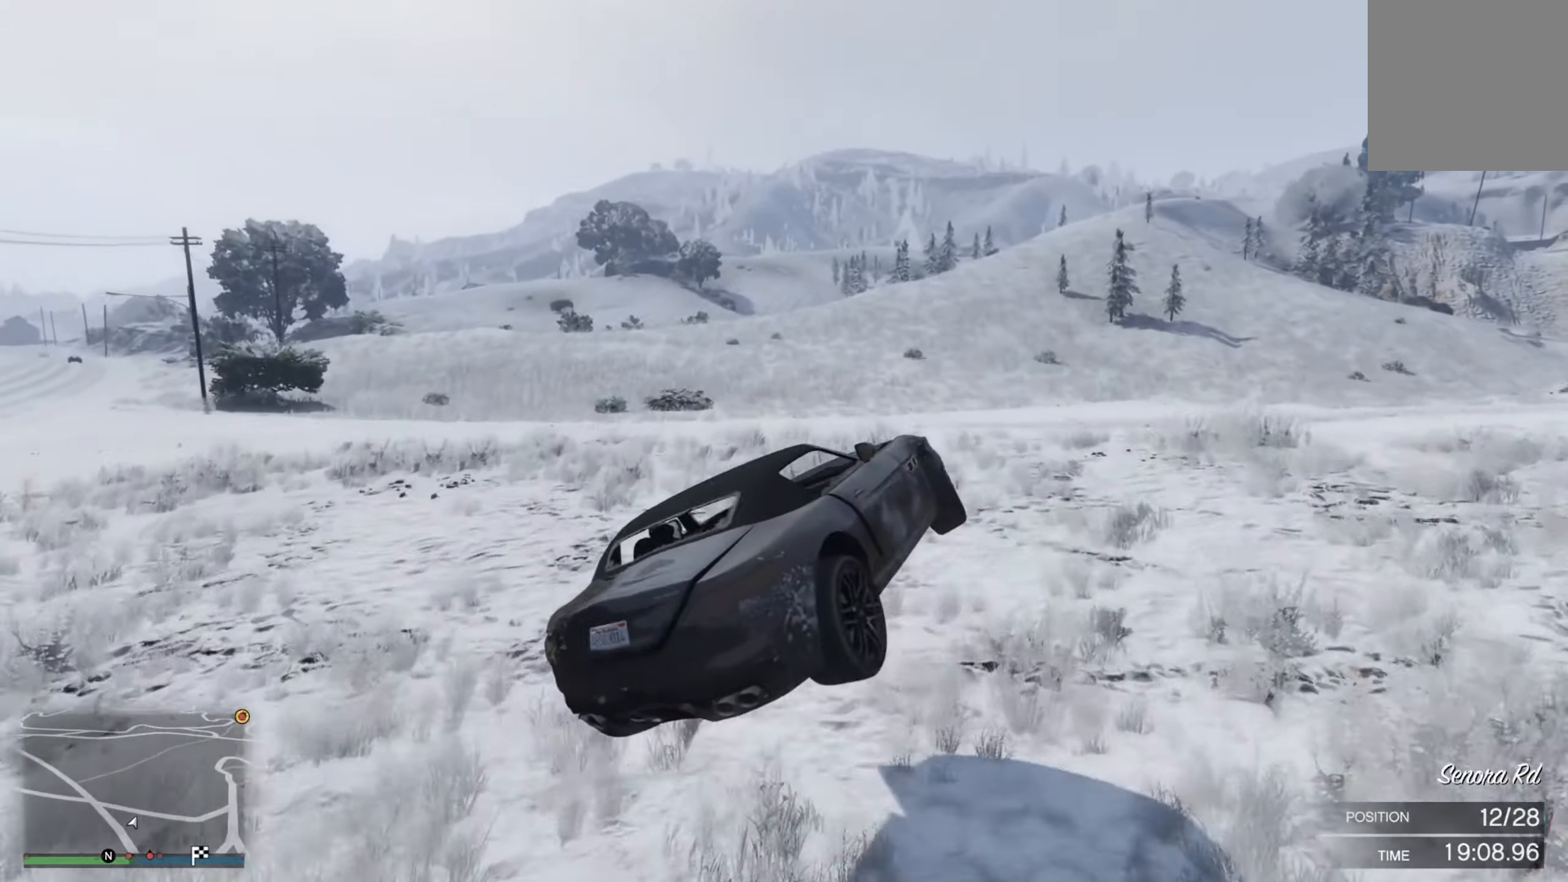
{"buttons": [], "left_stick": "down-right", "right_stick": "center", "events": [[217, "left_stick", "down-right"]]}
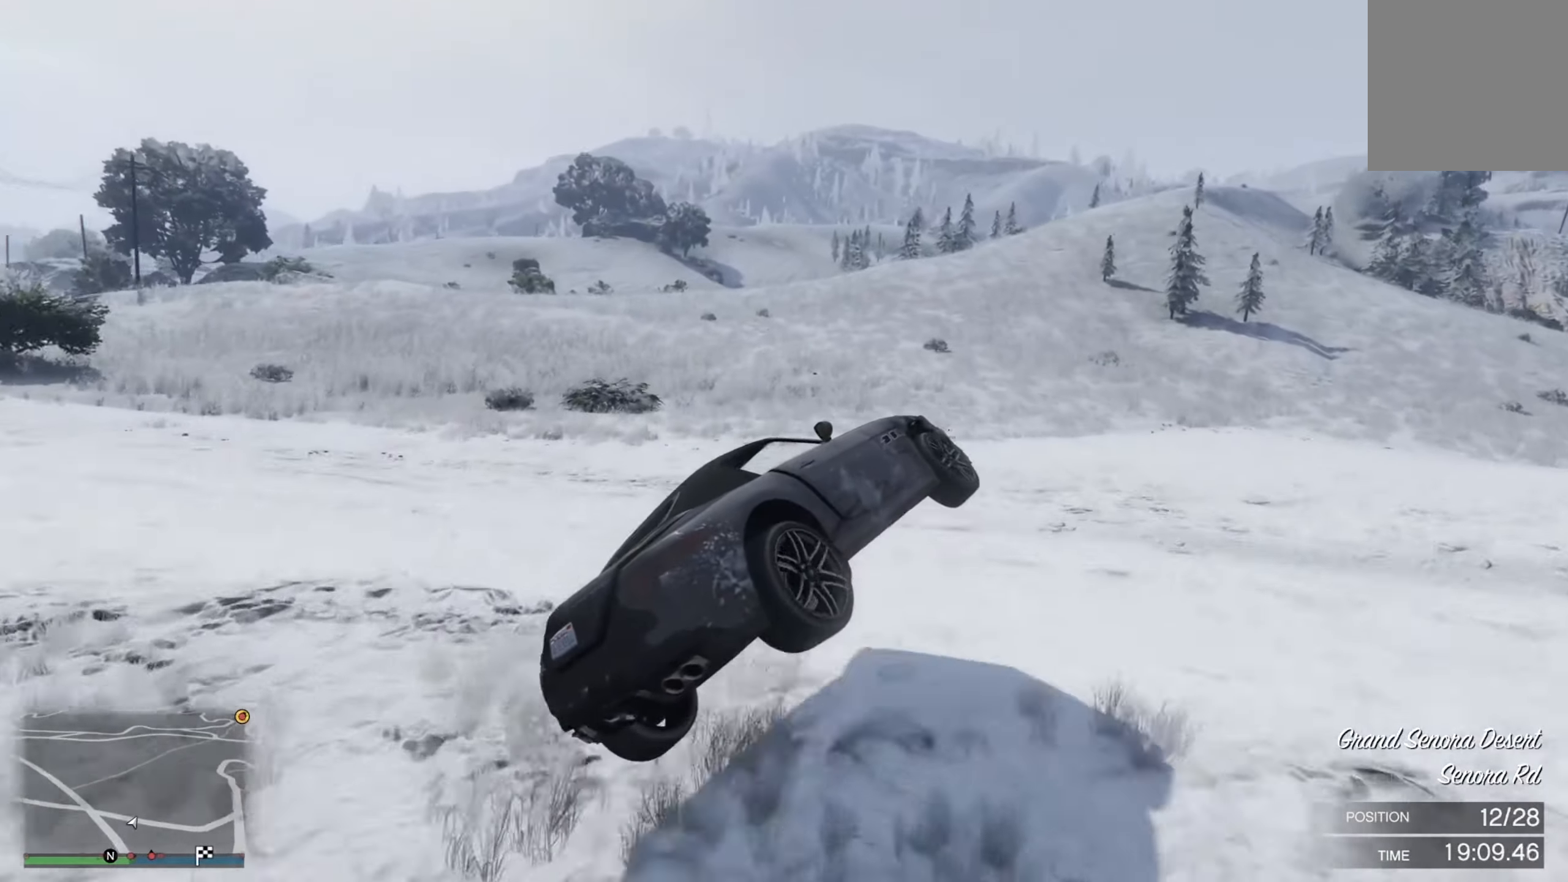
{"buttons": [], "left_stick": "down-right", "right_stick": "center", "events": []}
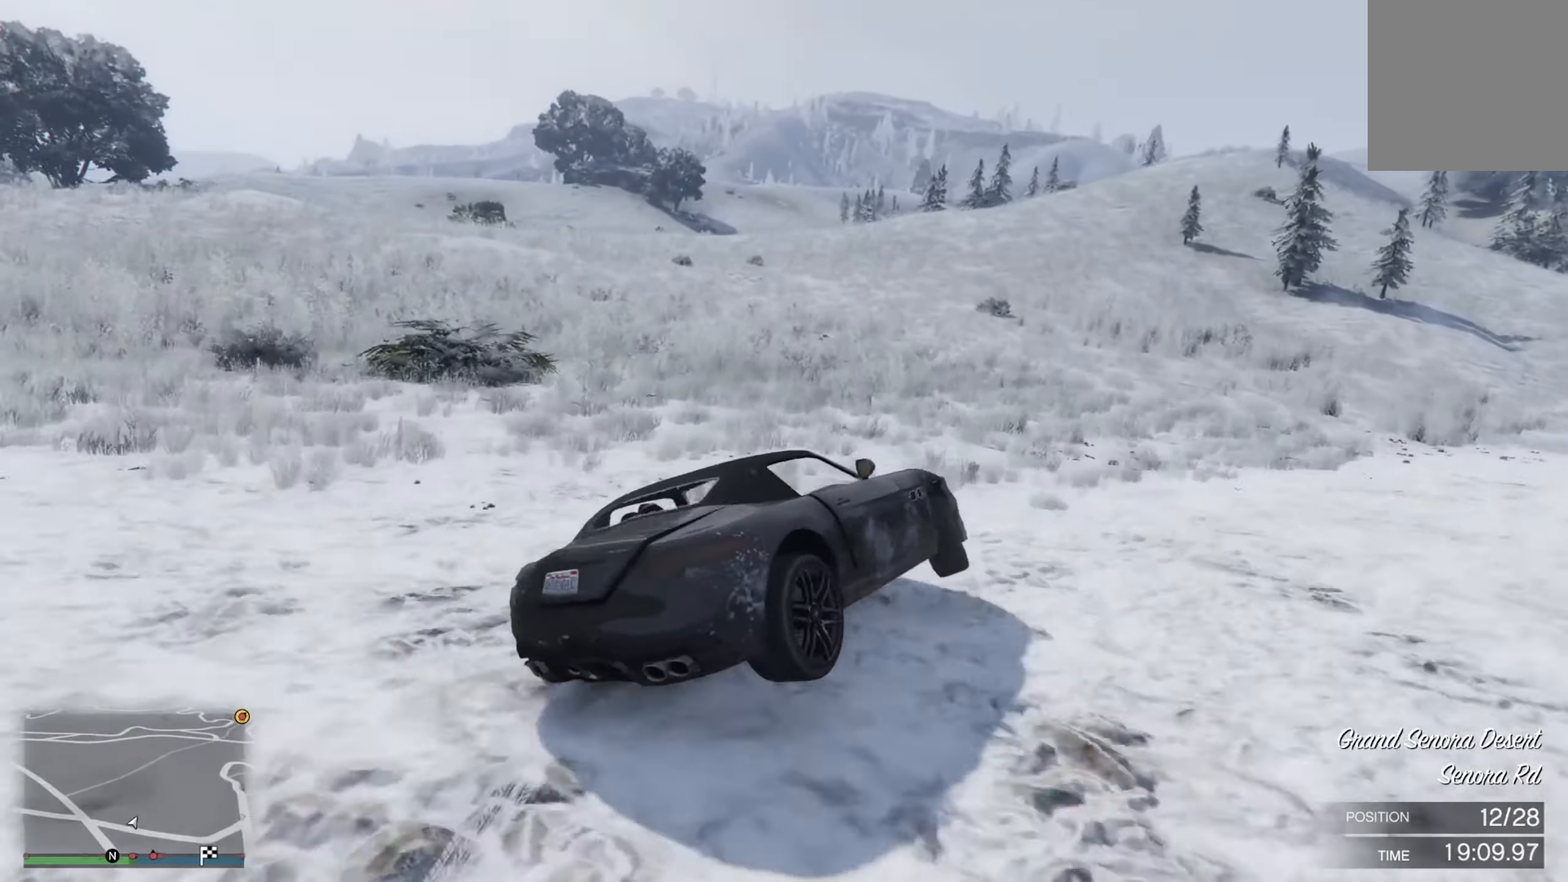
{"buttons": [], "left_stick": "right", "right_stick": "center", "events": [[350, "left_stick", "right"]]}
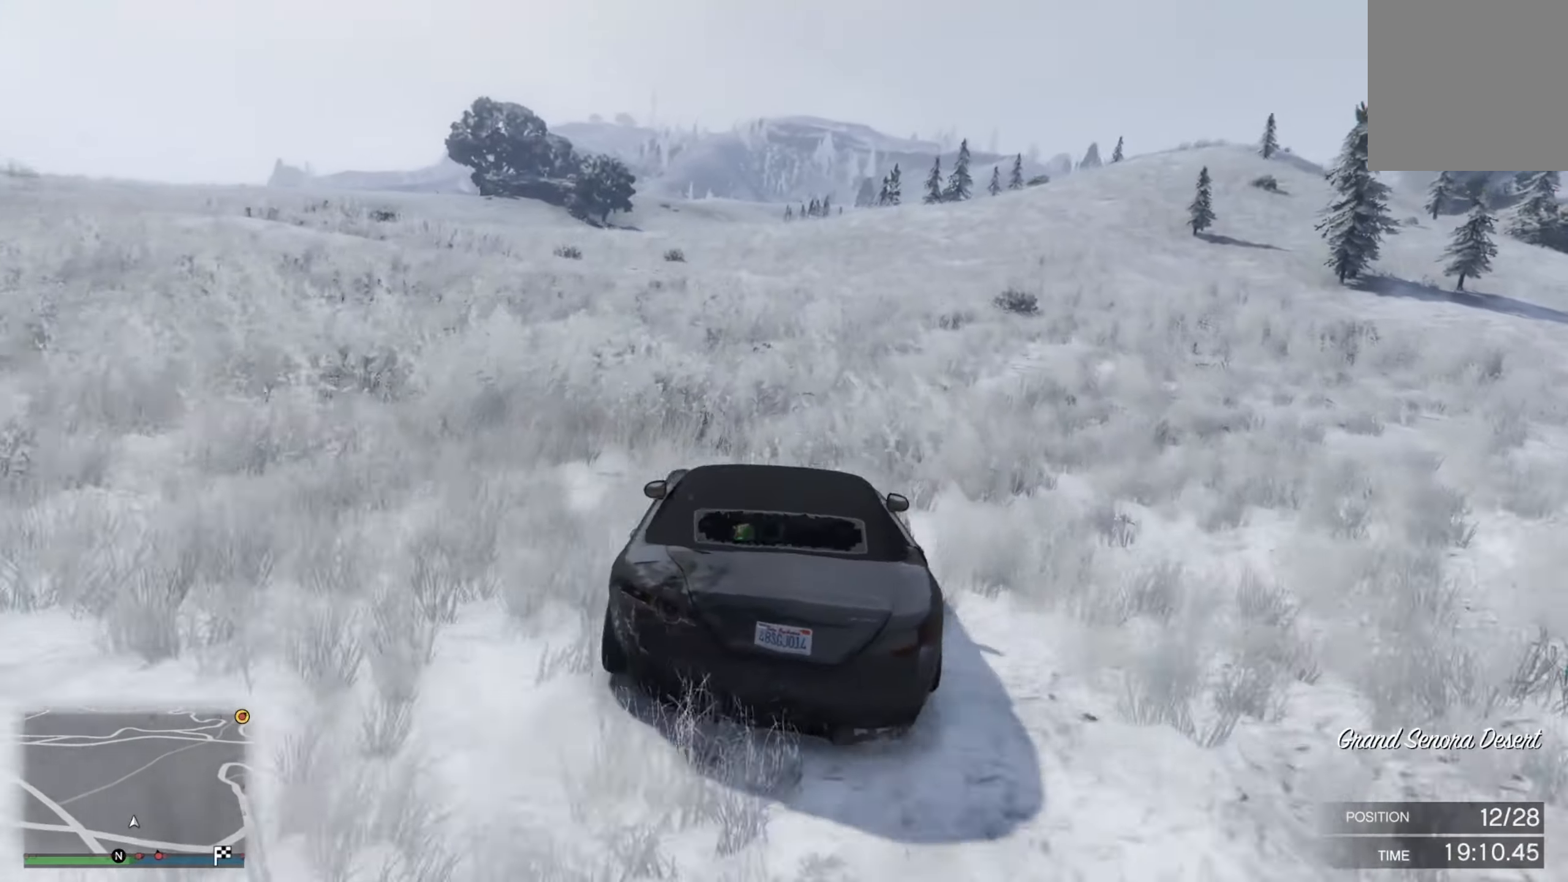
{"buttons": ["R2"], "left_stick": "up-left", "right_stick": "center", "events": [[17, "left_stick", "up-left"], [83, "R2", "down"]]}
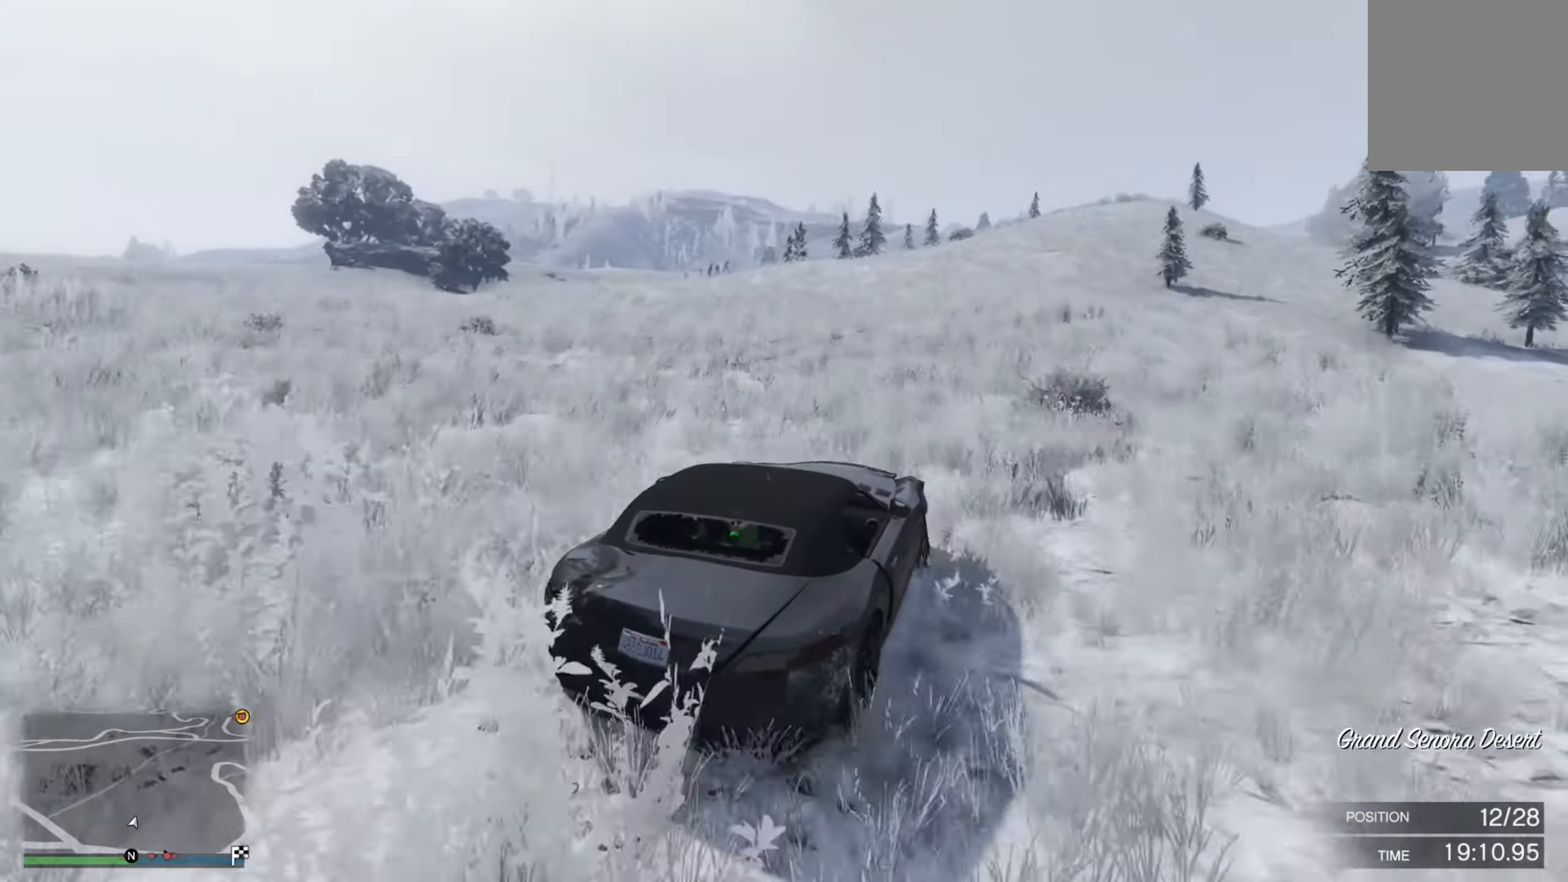
{"buttons": ["R2"], "left_stick": "left", "right_stick": "center", "events": [[117, "left_stick", "right"], [467, "left_stick", "left"]]}
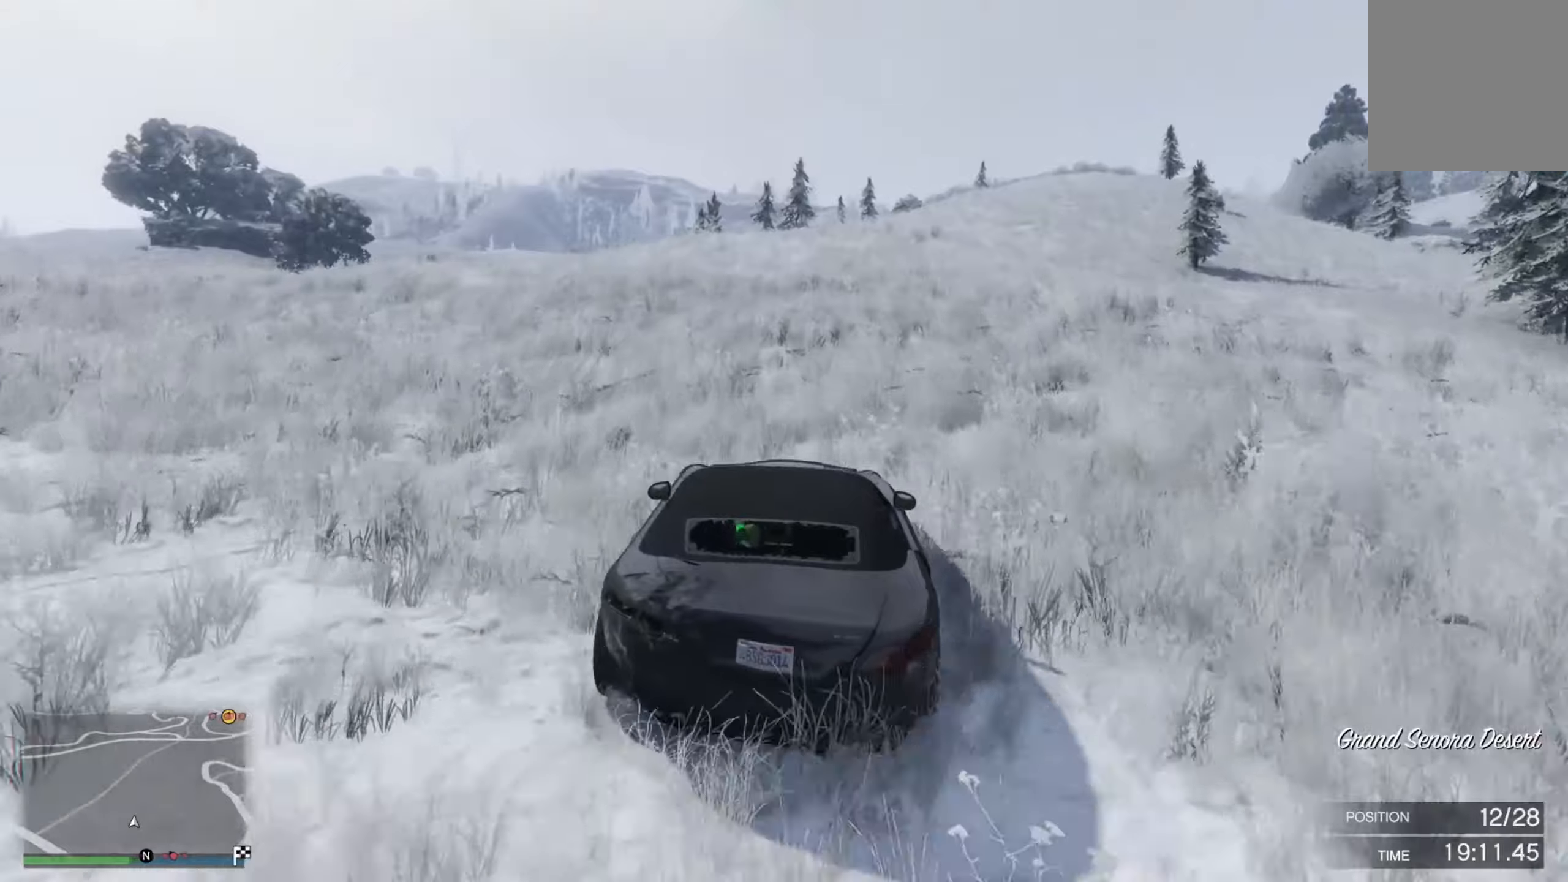
{"buttons": ["R2"], "left_stick": "down-right", "right_stick": "center", "events": [[167, "left_stick", "up"], [217, "left_stick", "down-right"]]}
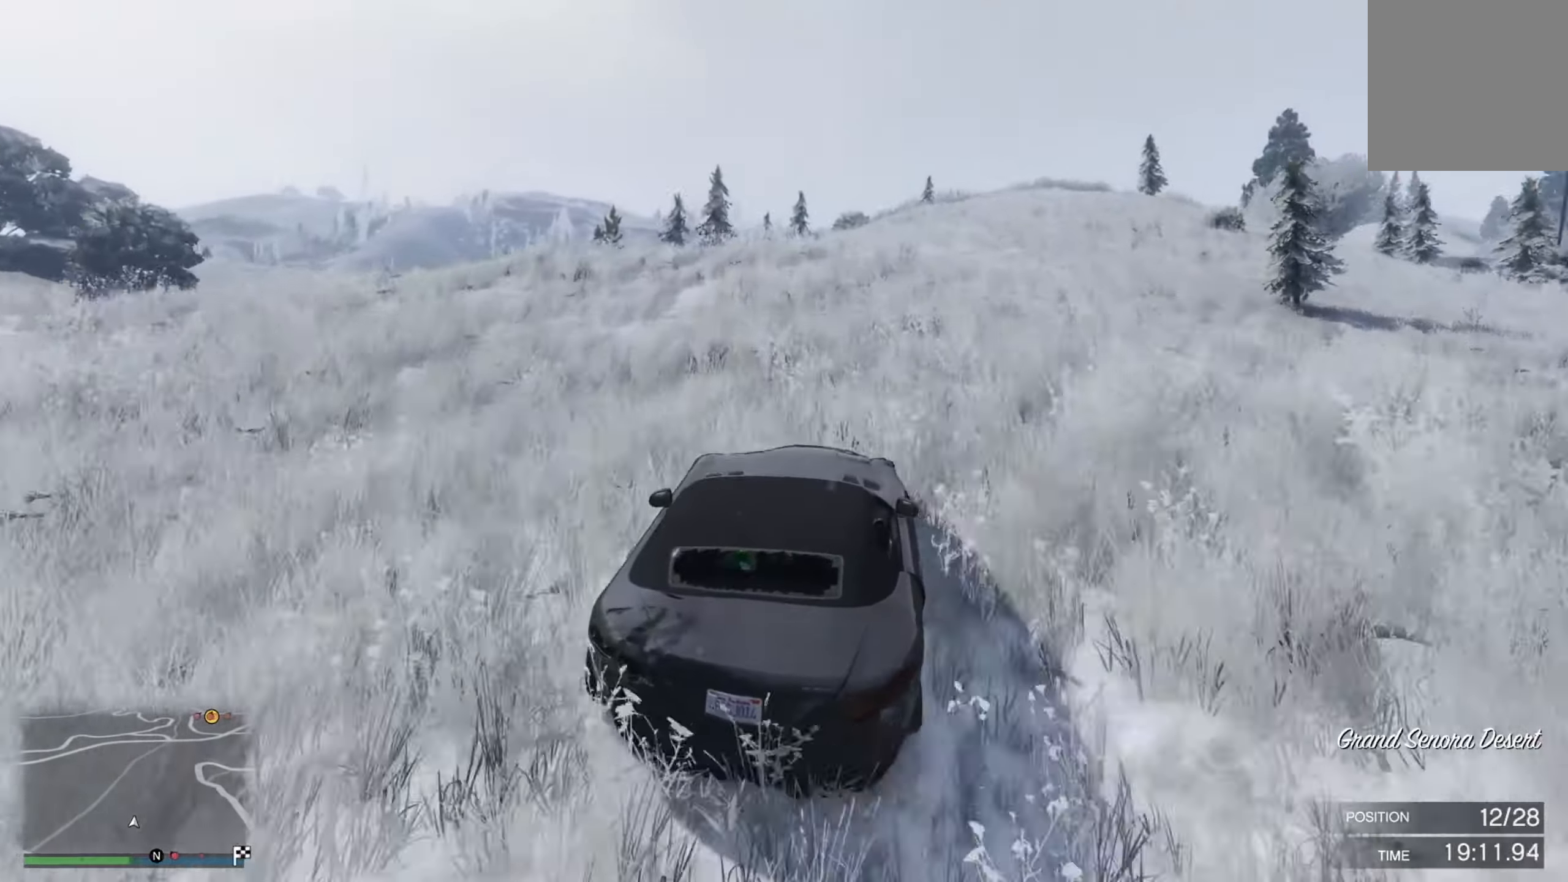
{"buttons": ["R2"], "left_stick": "right", "right_stick": "center", "events": [[50, "left_stick", "center"], [234, "left_stick", "right"]]}
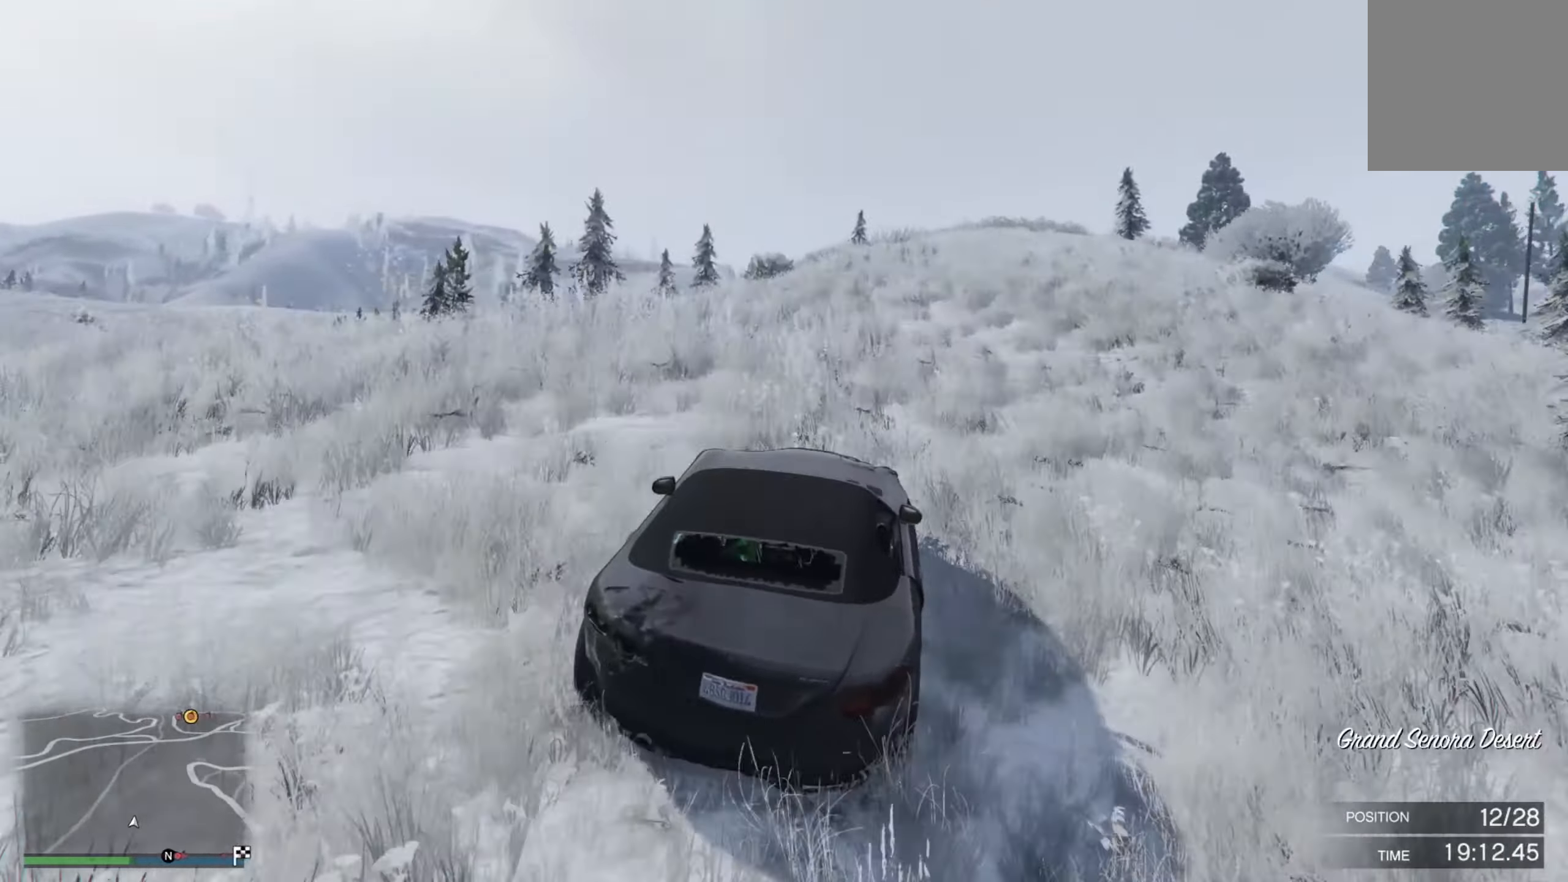
{"buttons": ["R2"], "left_stick": "right", "right_stick": "center", "events": [[150, "left_stick", "center"], [384, "left_stick", "right"]]}
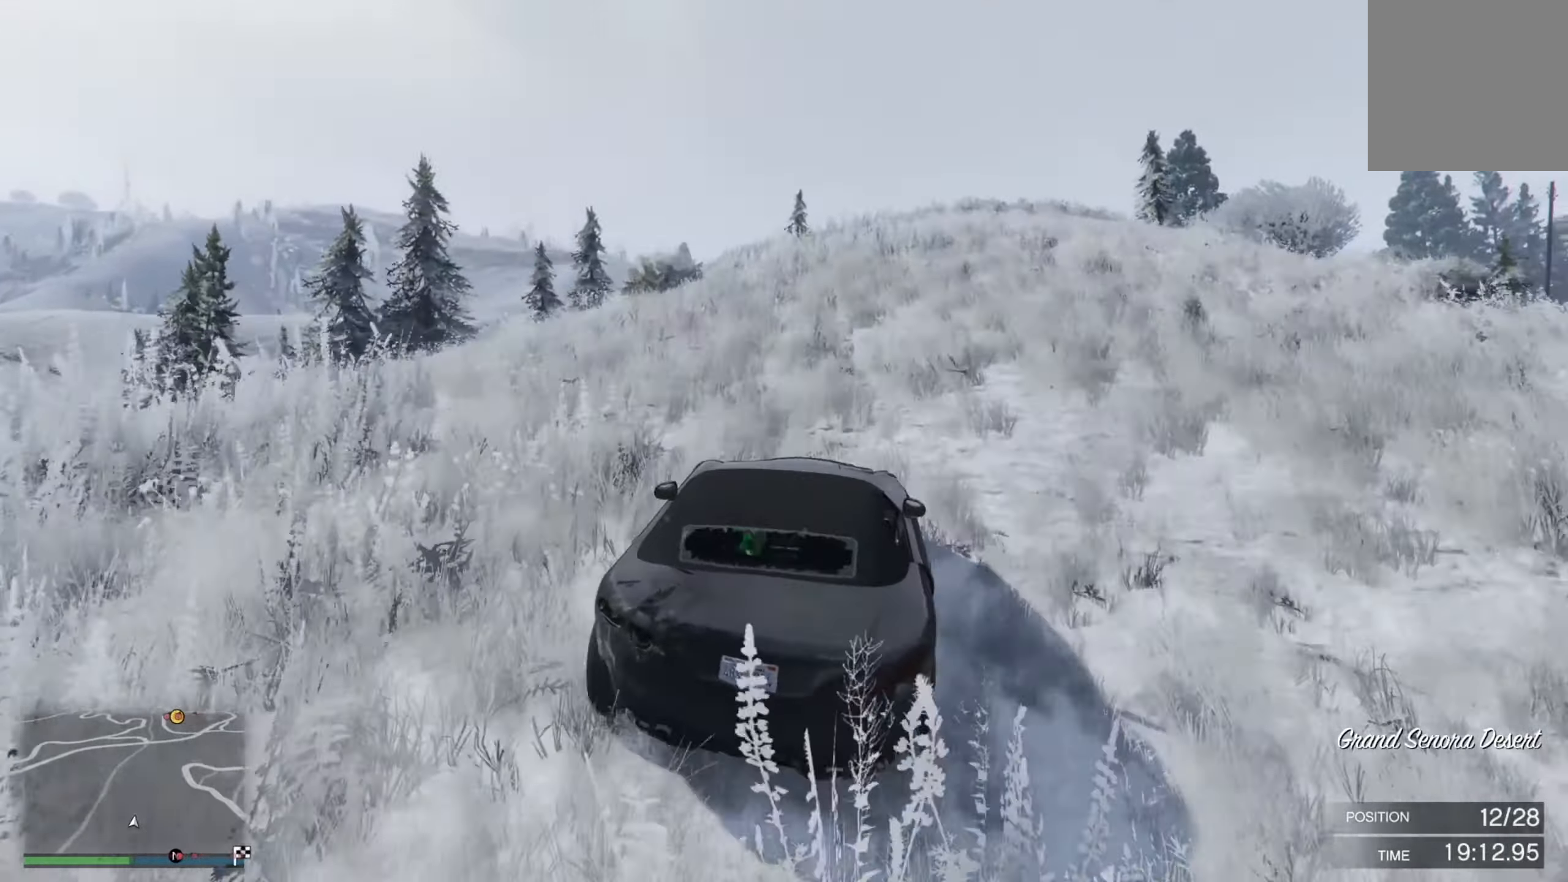
{"buttons": ["R2"], "left_stick": "down-right", "right_stick": "center", "events": [[50, "left_stick", "center"], [300, "left_stick", "down-right"]]}
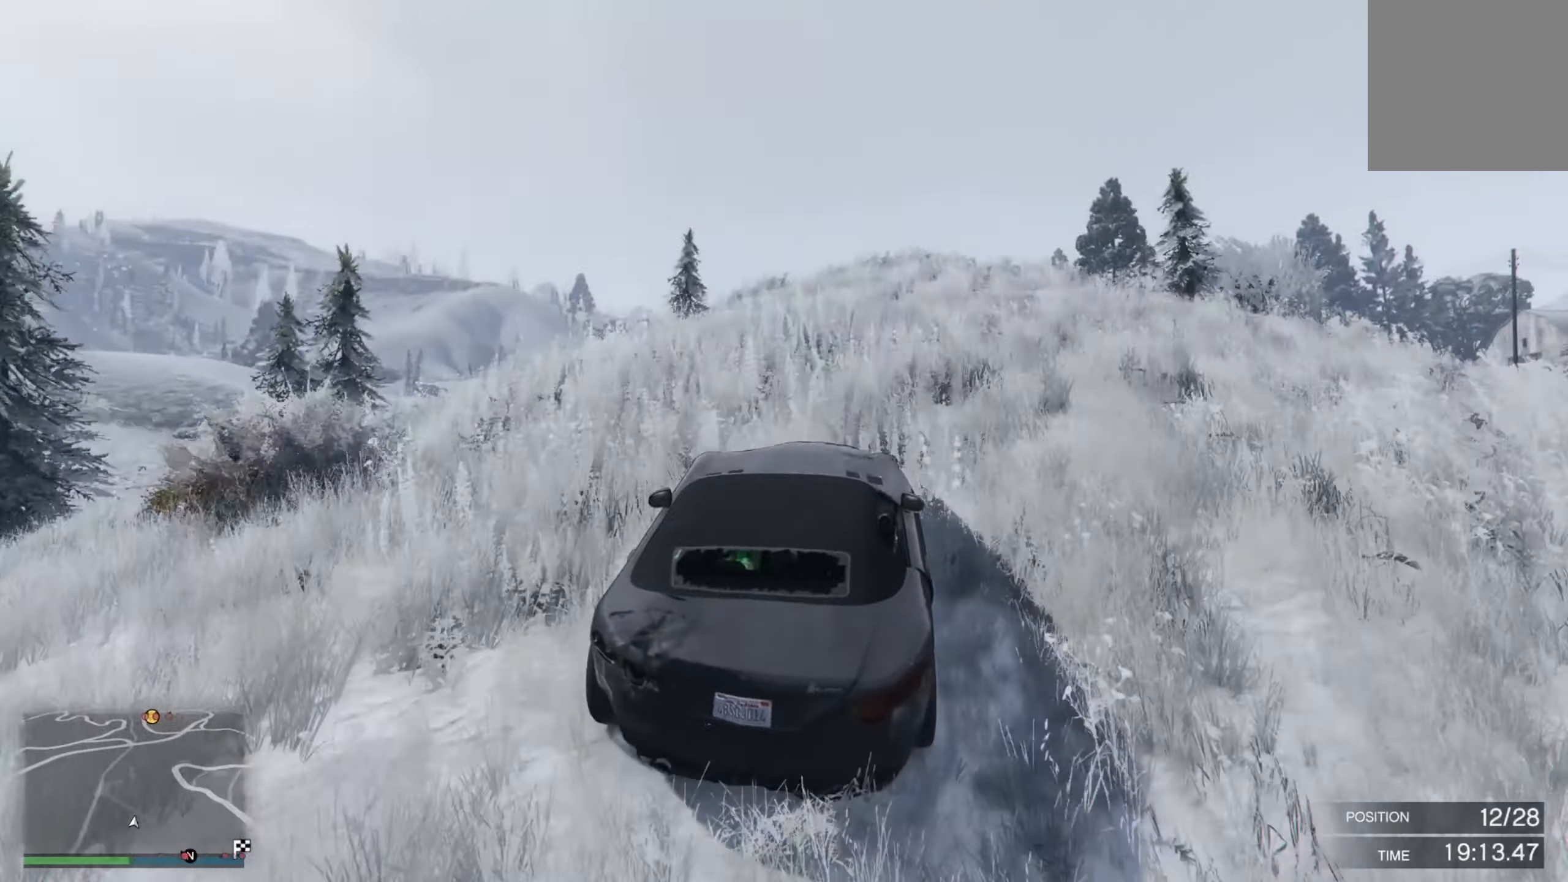
{"buttons": ["R2"], "left_stick": "center", "right_stick": "center", "events": [[50, "left_stick", "center"], [150, "left_stick", "down-right"], [217, "left_stick", "center"]]}
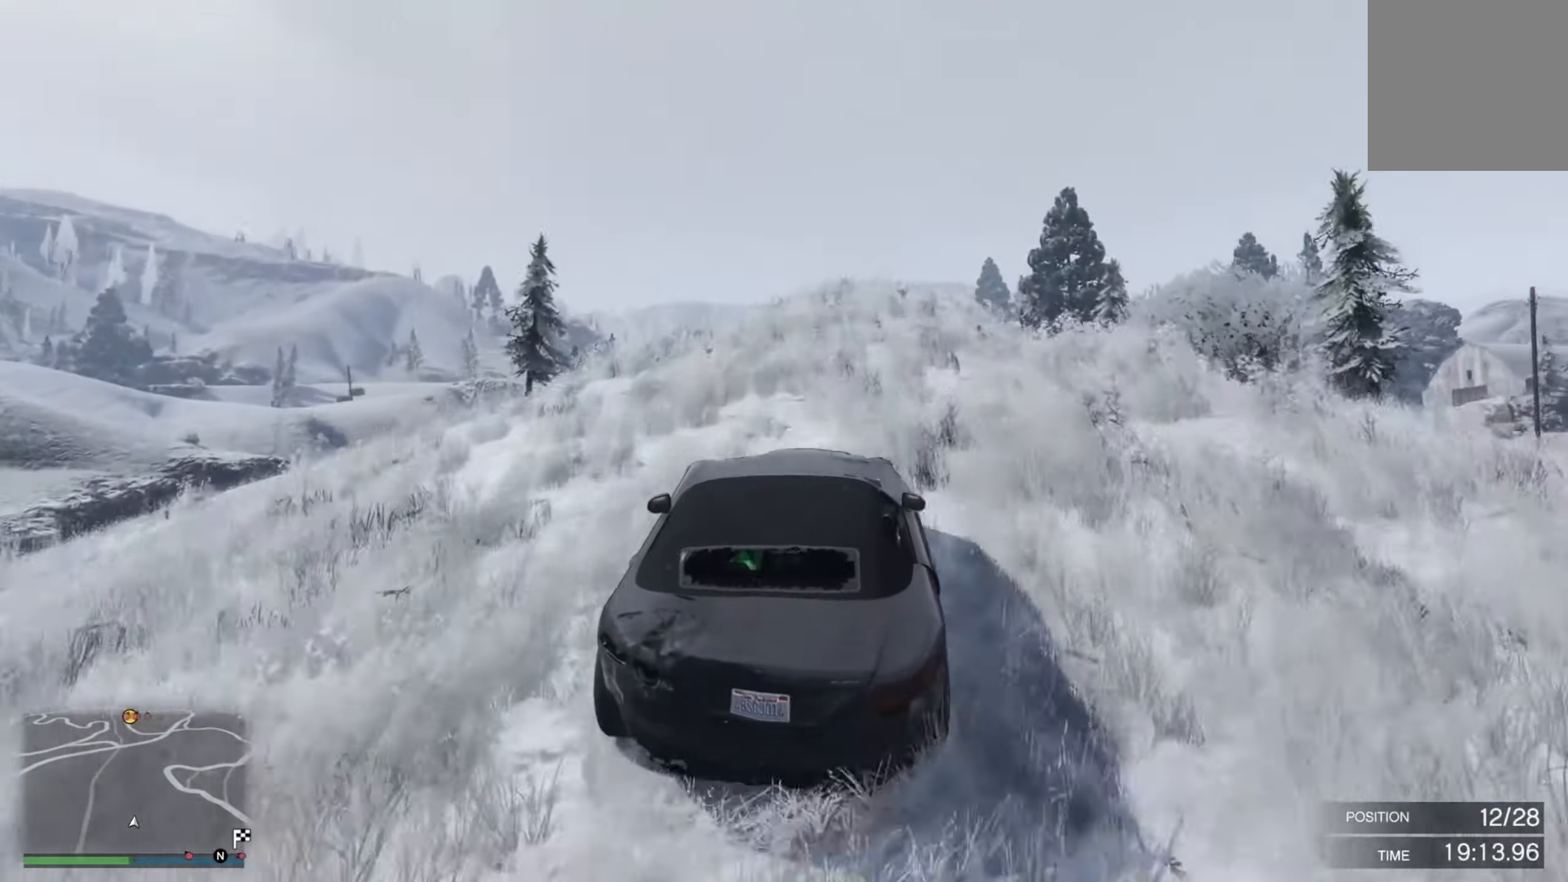
{"buttons": ["R2"], "left_stick": "center", "right_stick": "center", "events": []}
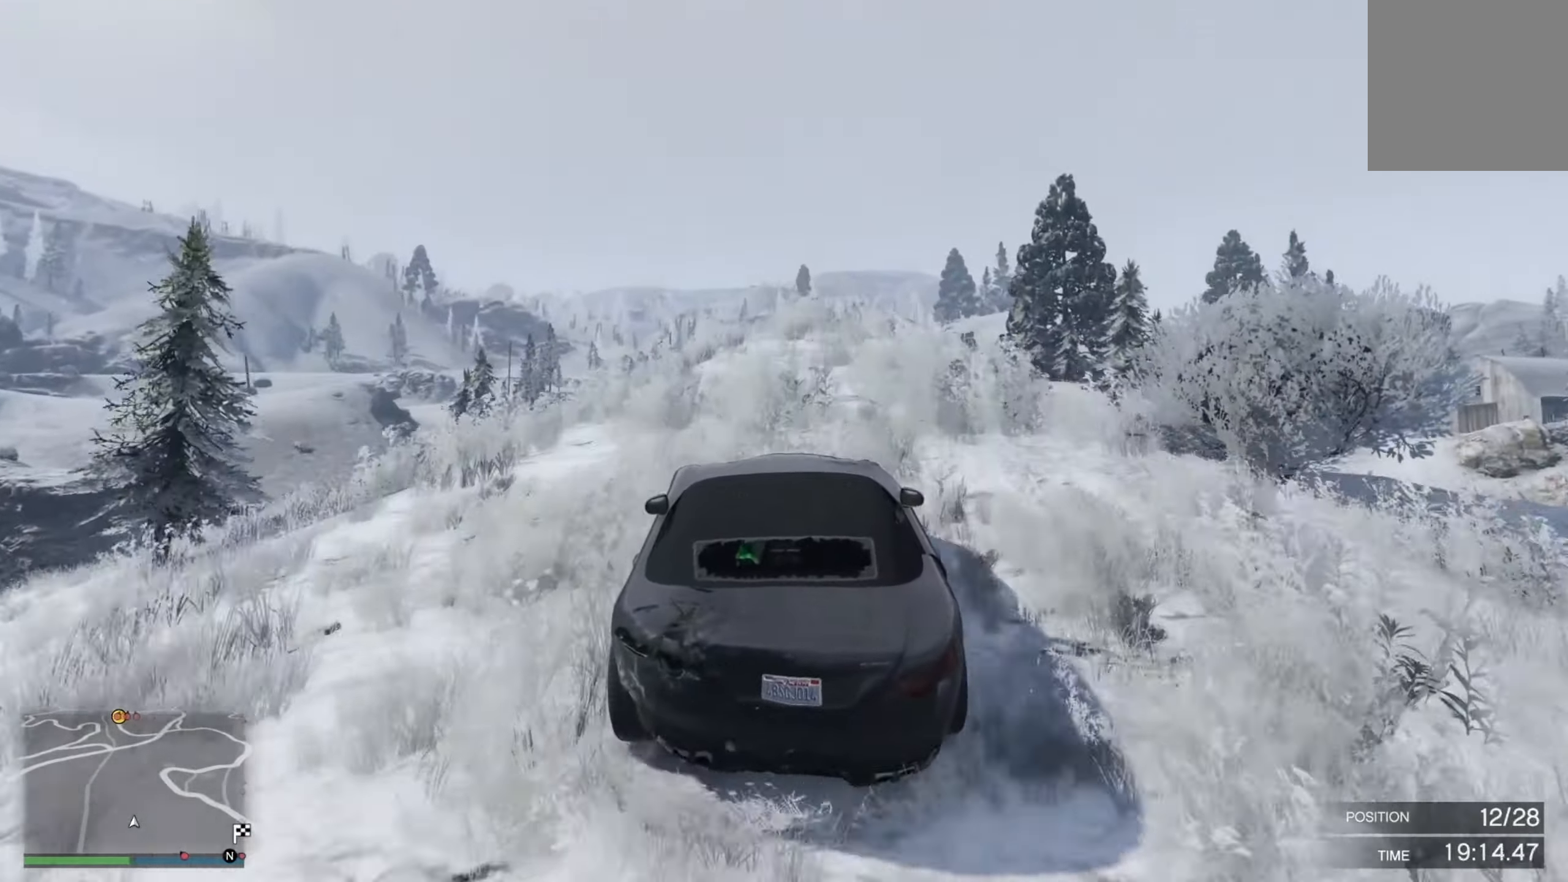
{"buttons": ["R2"], "left_stick": "center", "right_stick": "center", "events": [[167, "left_stick", "down-right"], [284, "left_stick", "center"]]}
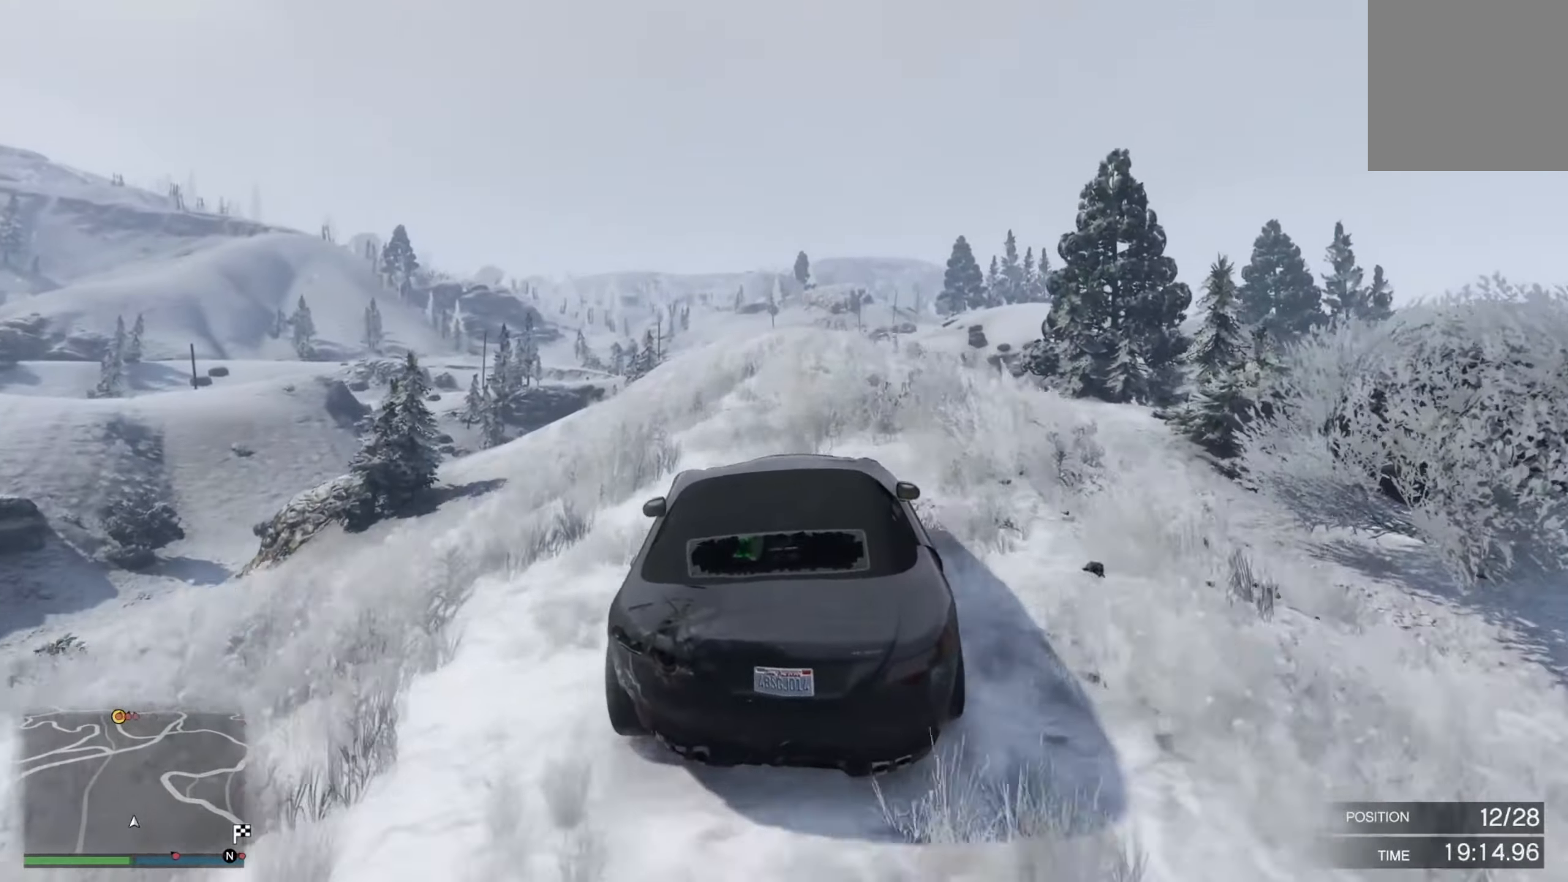
{"buttons": ["R2"], "left_stick": "right", "right_stick": "center", "events": [[317, "left_stick", "right"]]}
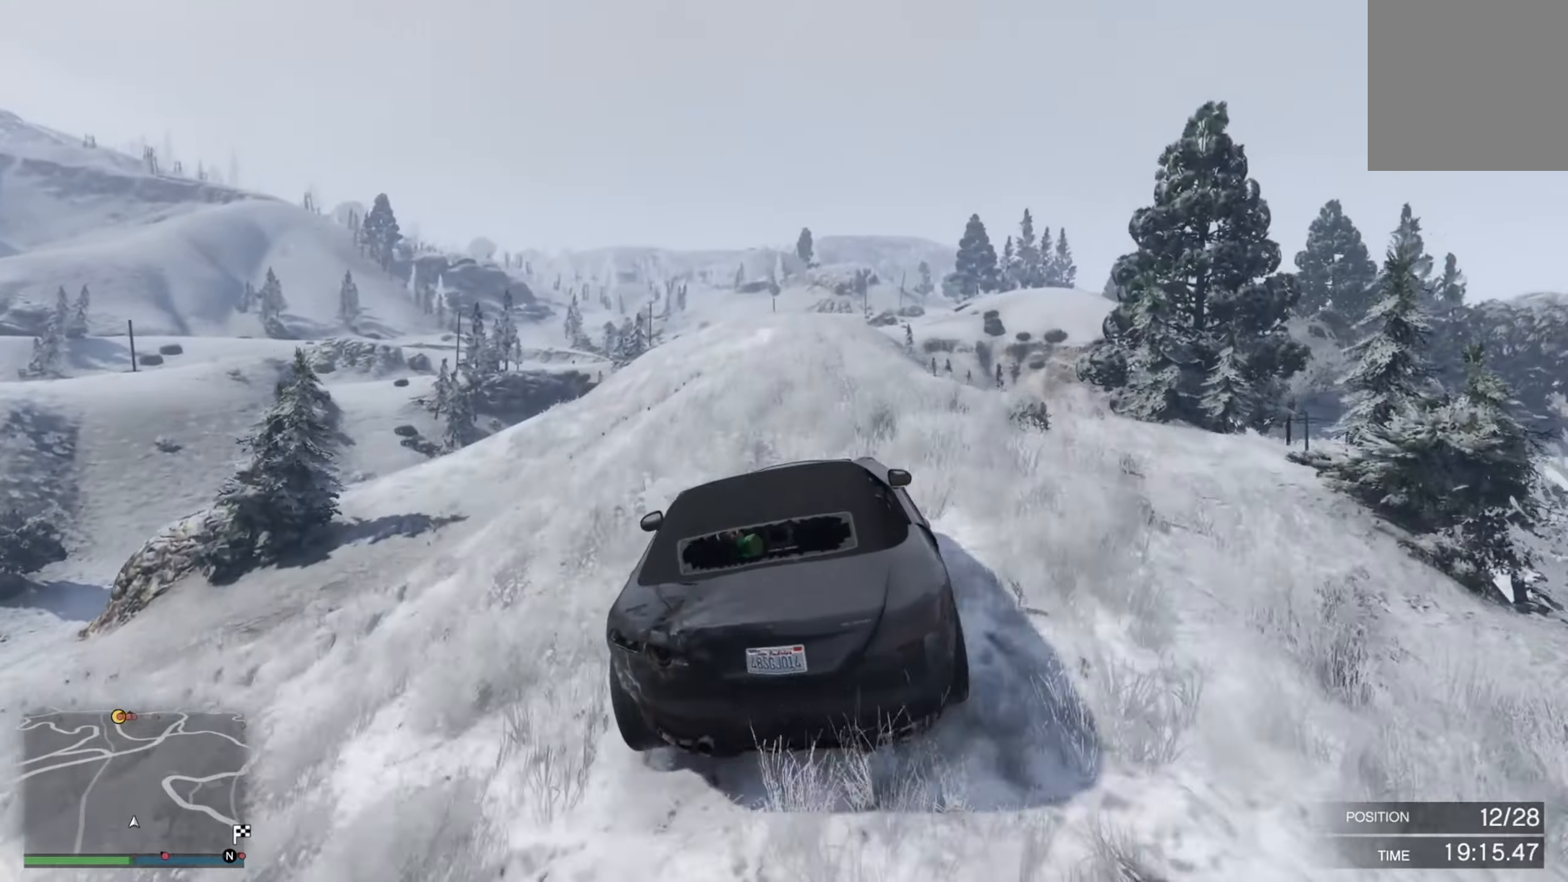
{"buttons": ["R2"], "left_stick": "right", "right_stick": "center", "events": [[50, "left_stick", "center"], [150, "left_stick", "right"], [317, "left_stick", "center"], [384, "left_stick", "right"]]}
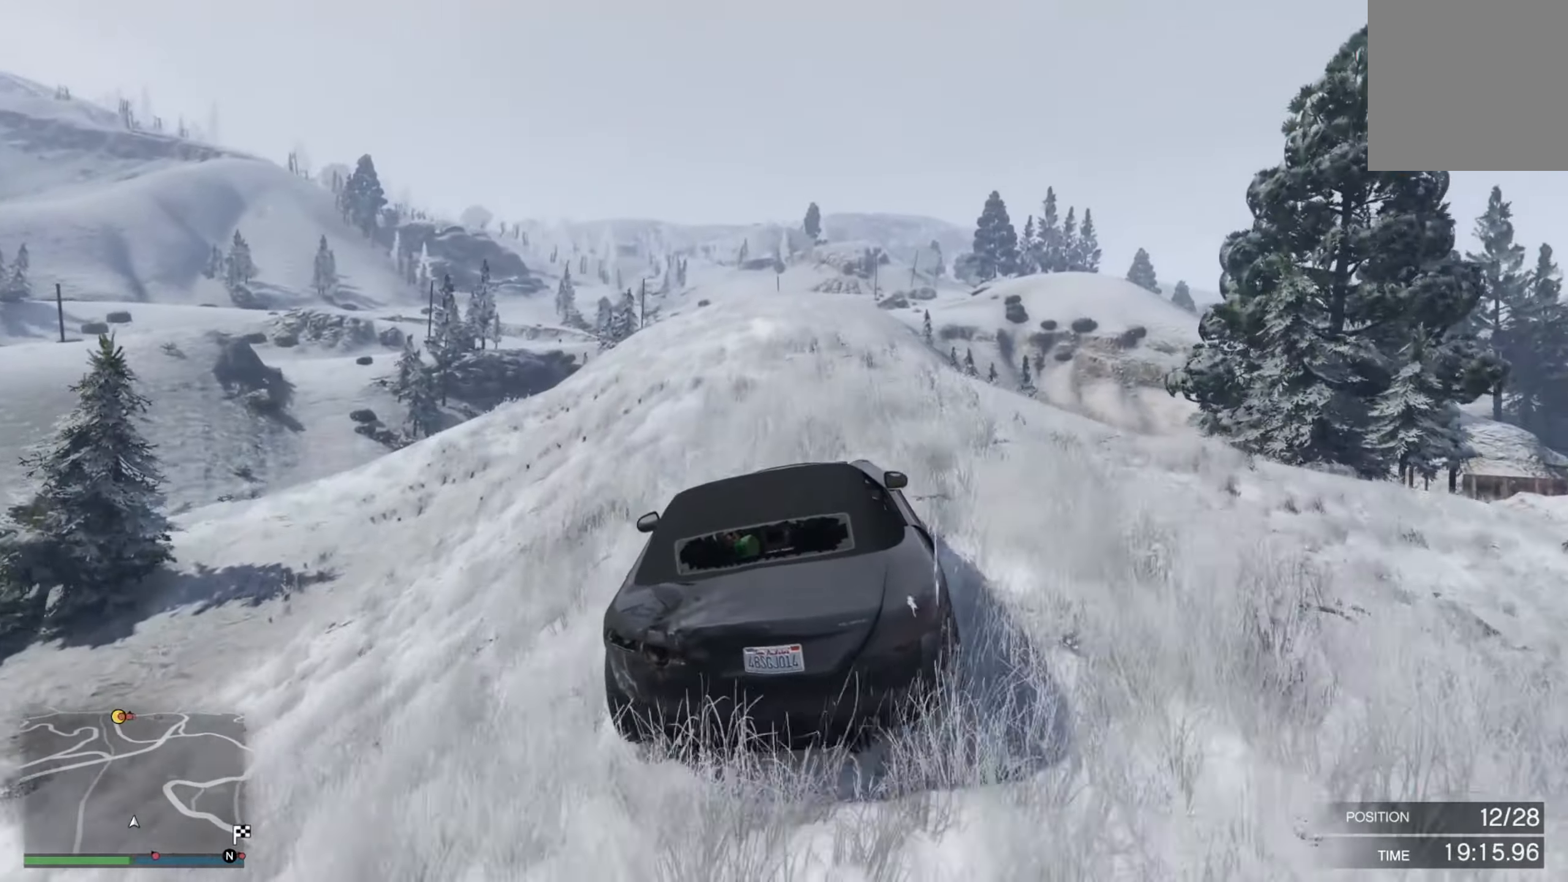
{"buttons": ["R2"], "left_stick": "center", "right_stick": "center", "events": [[117, "left_stick", "center"], [234, "left_stick", "left"], [434, "left_stick", "center"]]}
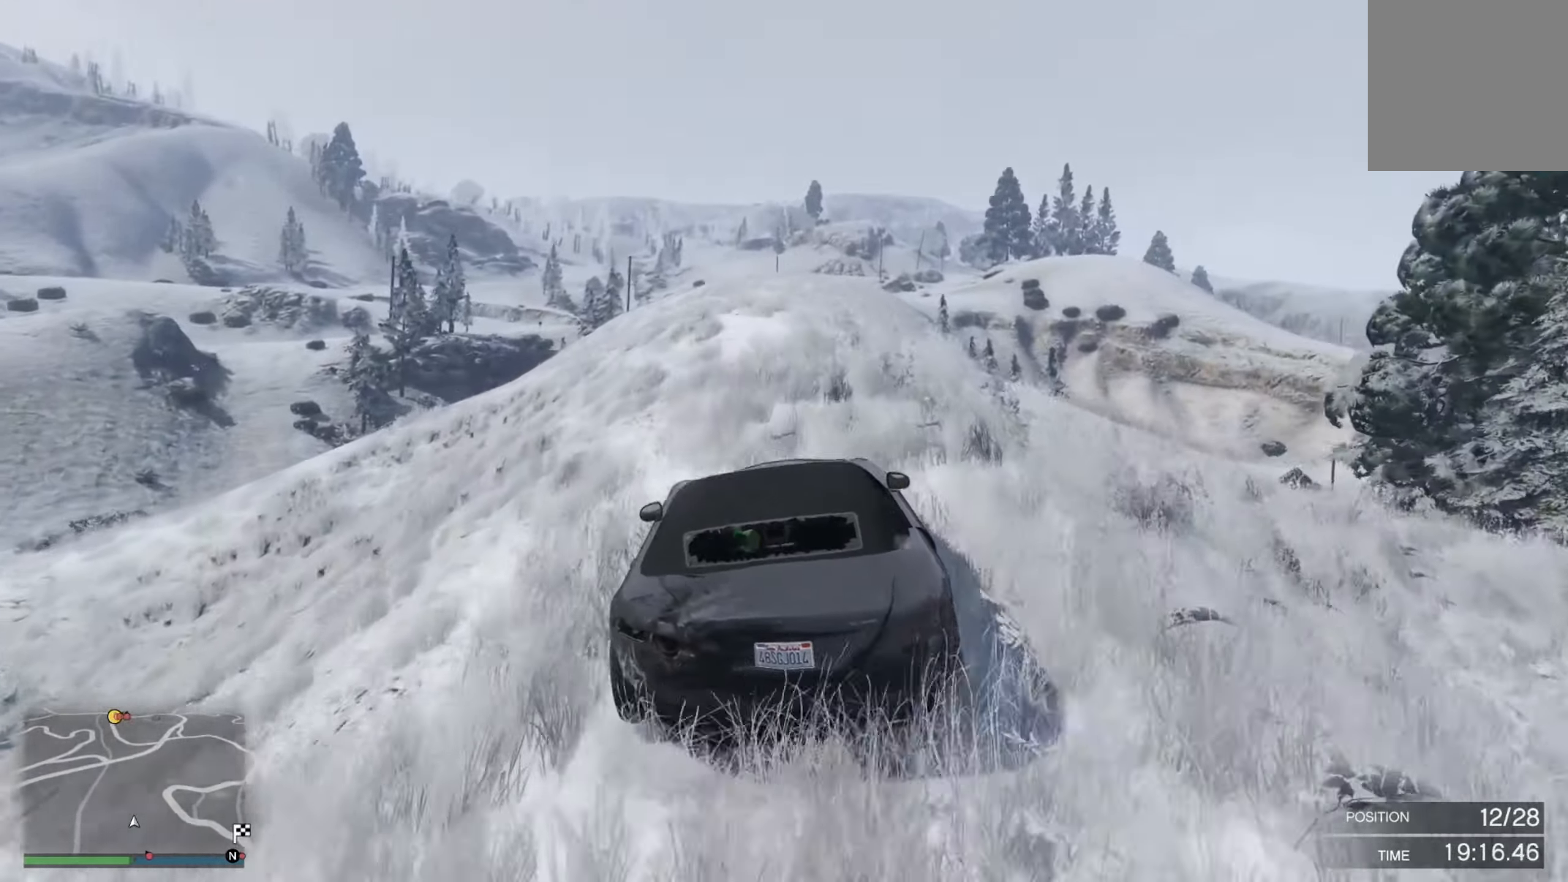
{"buttons": ["R2"], "left_stick": "center", "right_stick": "center", "events": [[233, "left_stick", "down-right"], [400, "left_stick", "center"]]}
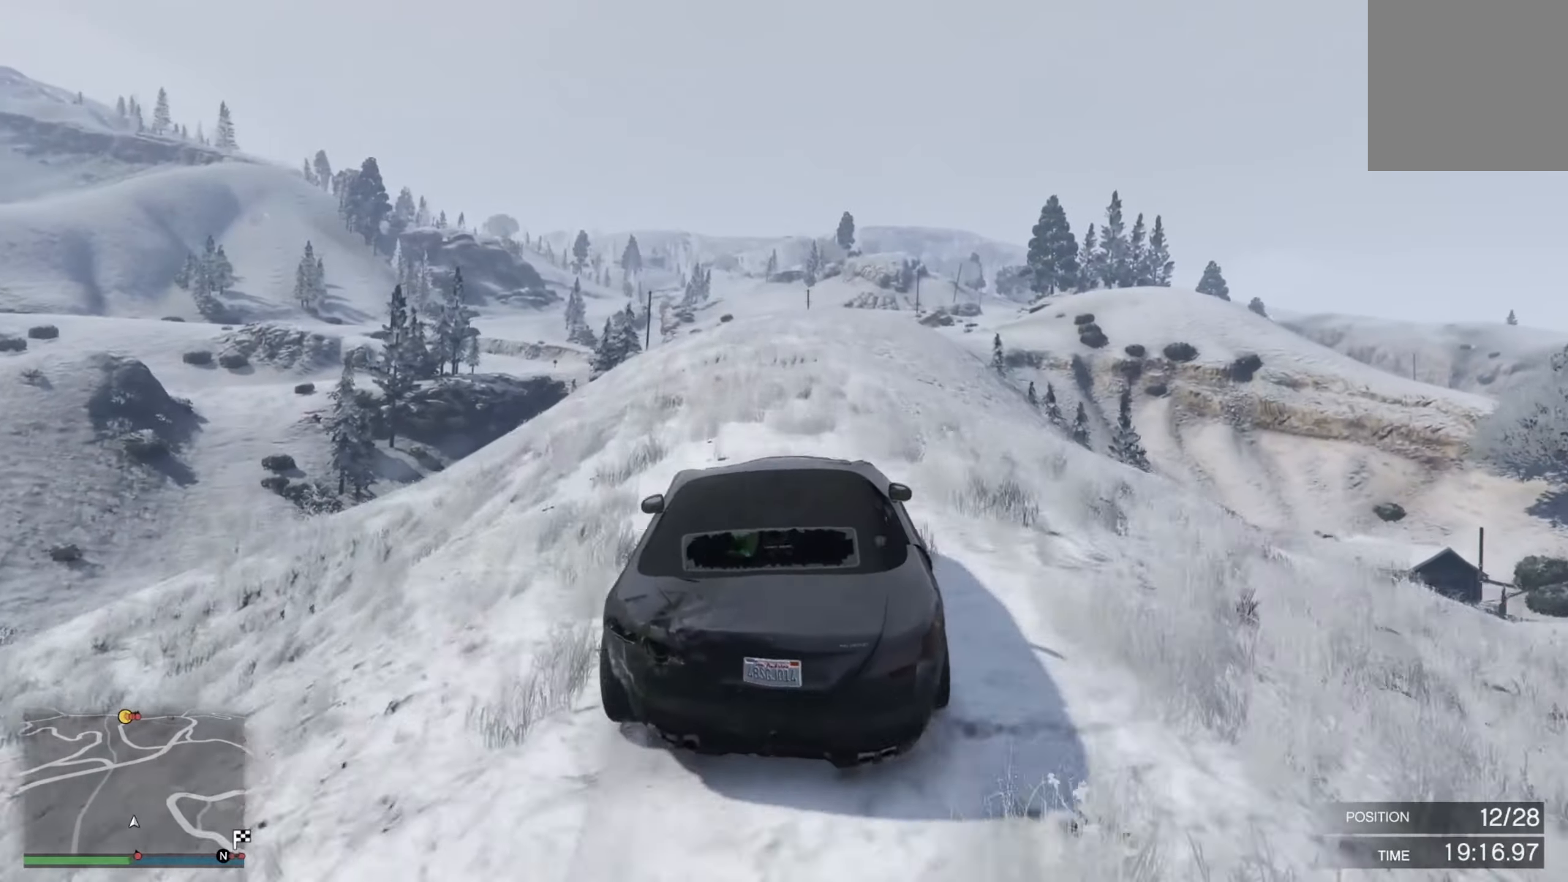
{"buttons": ["R2"], "left_stick": "up", "right_stick": "center", "events": [[283, "left_stick", "down"], [500, "left_stick", "up"]]}
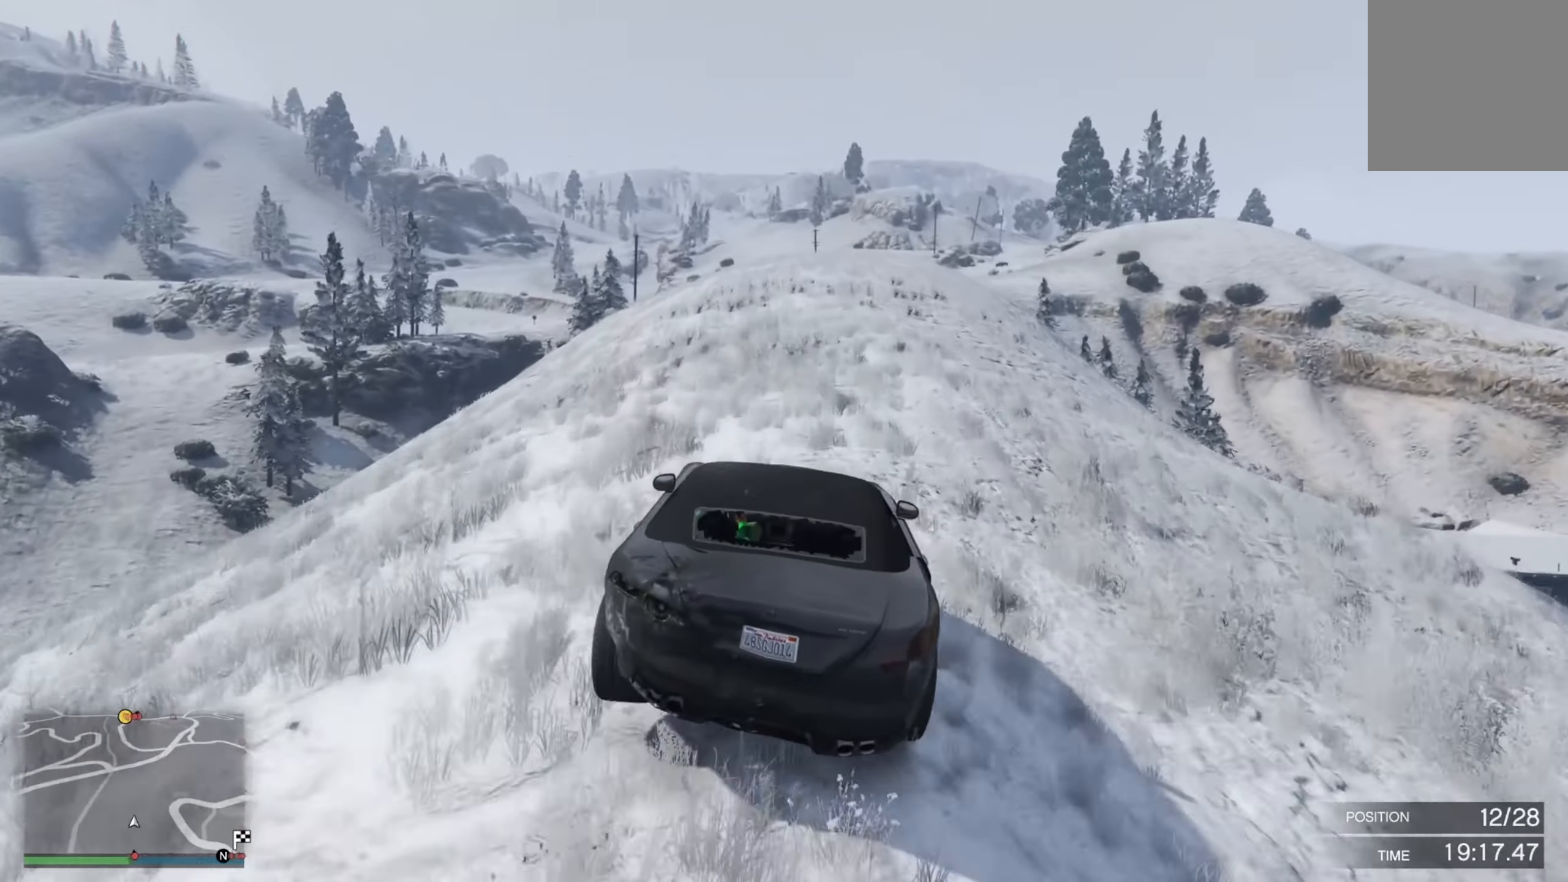
{"buttons": ["R2"], "left_stick": "left", "right_stick": "center", "events": [[66, "left_stick", "center"], [433, "left_stick", "left"]]}
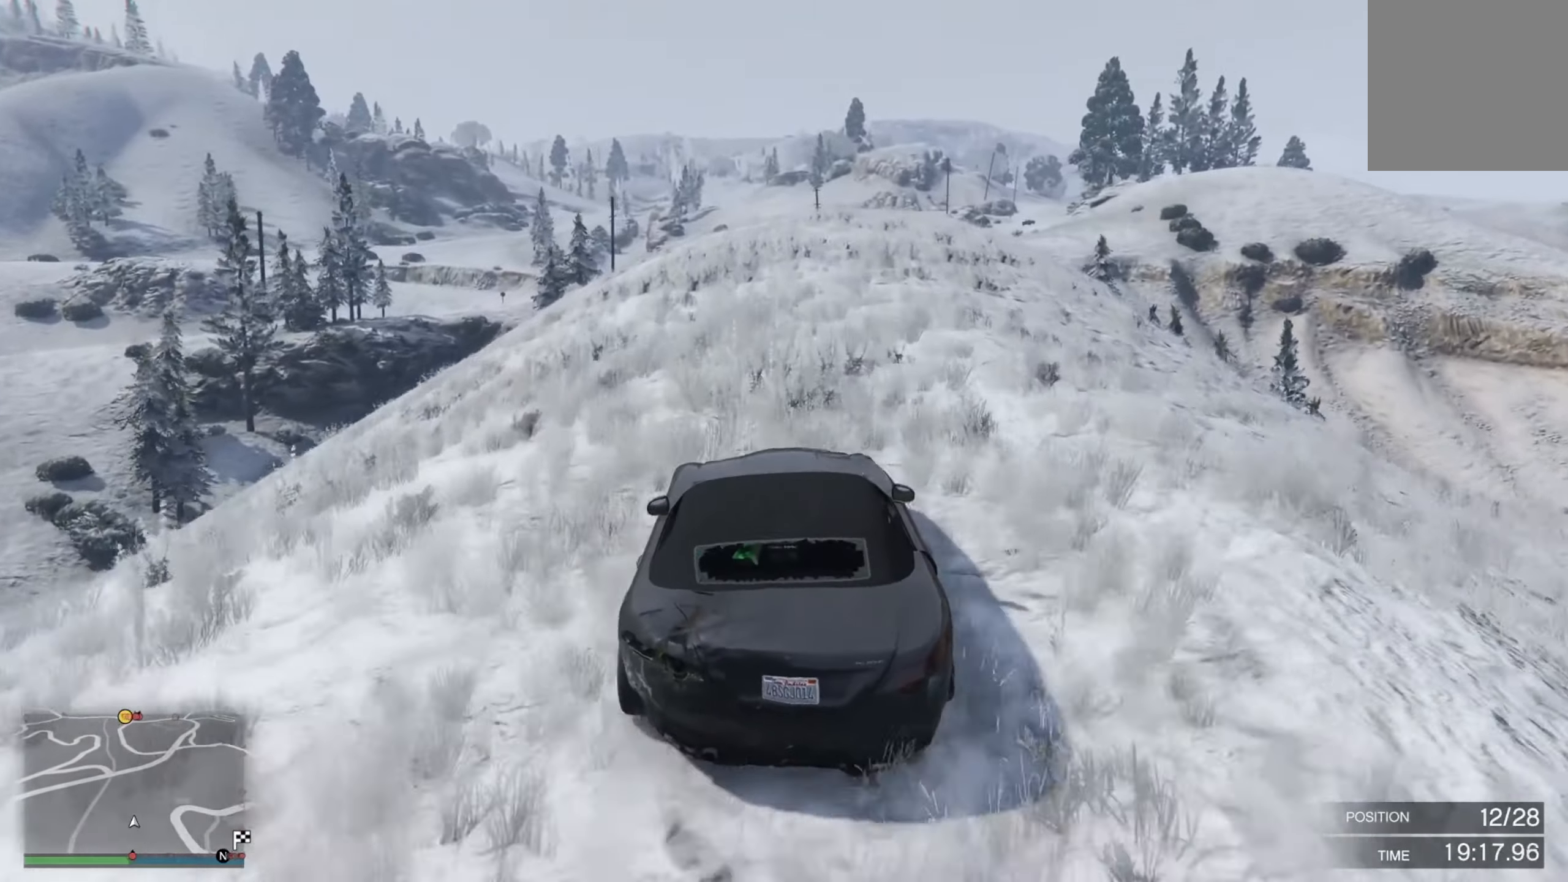
{"buttons": ["R2"], "left_stick": "center", "right_stick": "center", "events": [[50, "left_stick", "center"], [116, "left_stick", "right"], [300, "left_stick", "left"], [500, "left_stick", "center"]]}
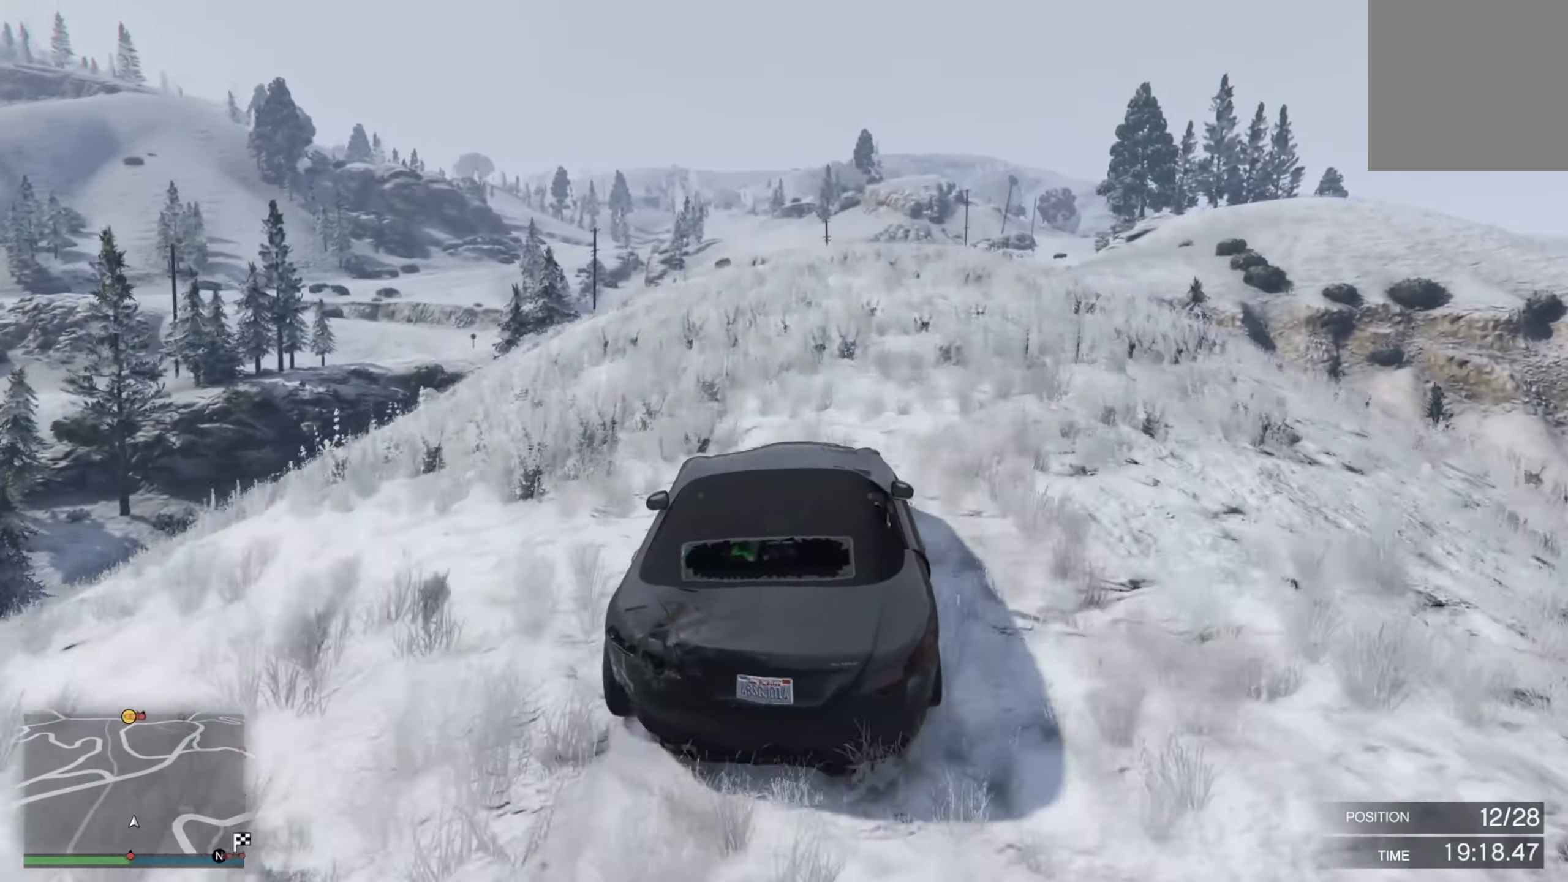
{"buttons": ["R2"], "left_stick": "center", "right_stick": "center", "events": [[16, "left_stick", "right"], [200, "left_stick", "center"]]}
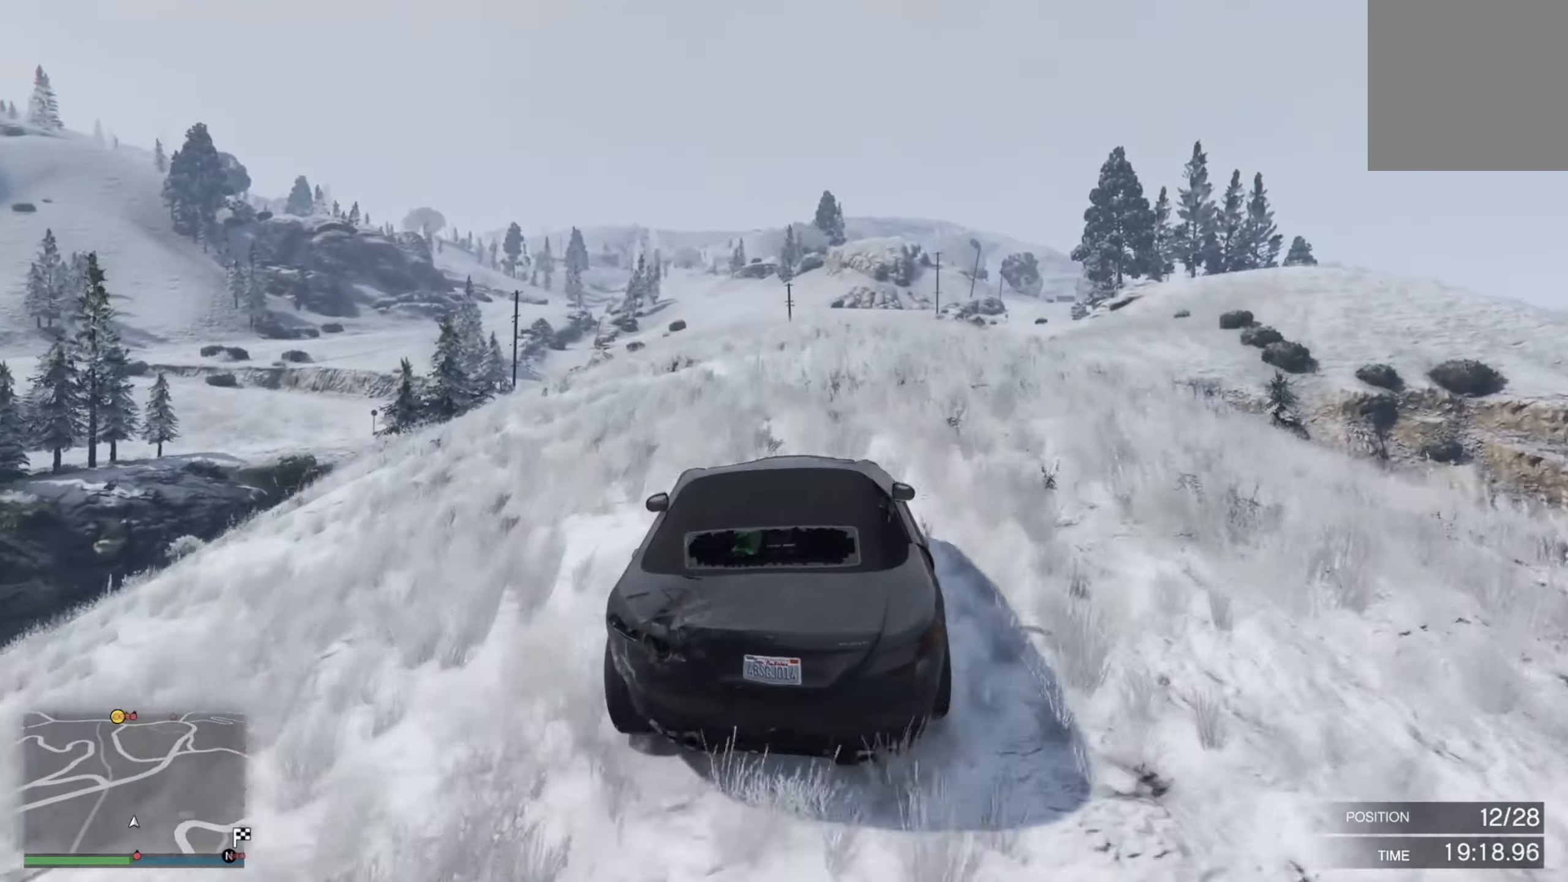
{"buttons": ["R2"], "left_stick": "center", "right_stick": "center", "events": []}
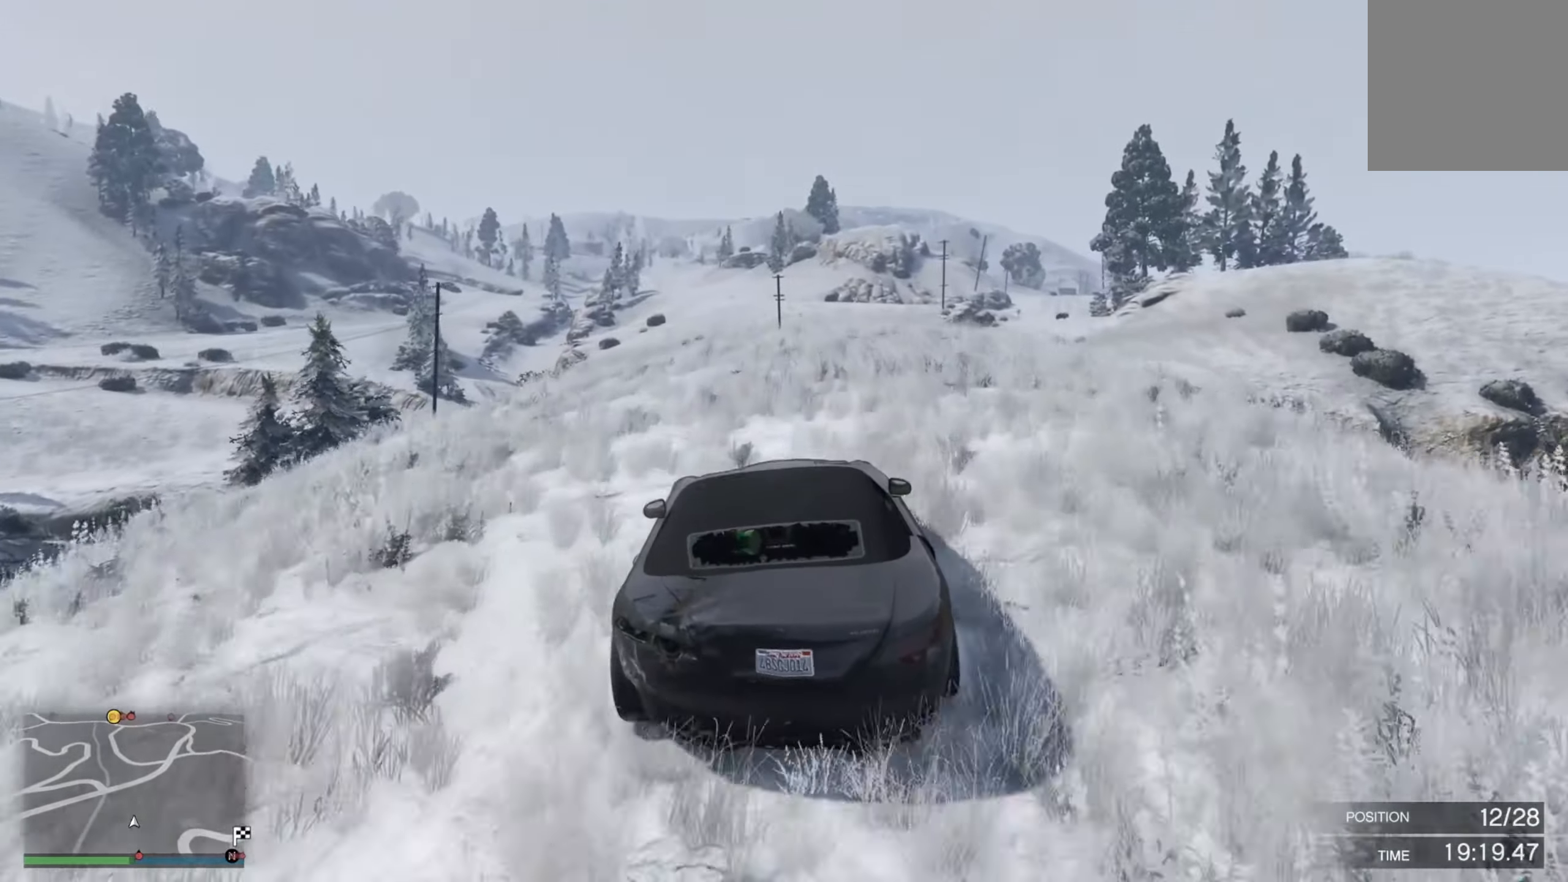
{"buttons": ["R2"], "left_stick": "up-left", "right_stick": "center", "events": [[283, "left_stick", "down-right"], [433, "left_stick", "up-left"]]}